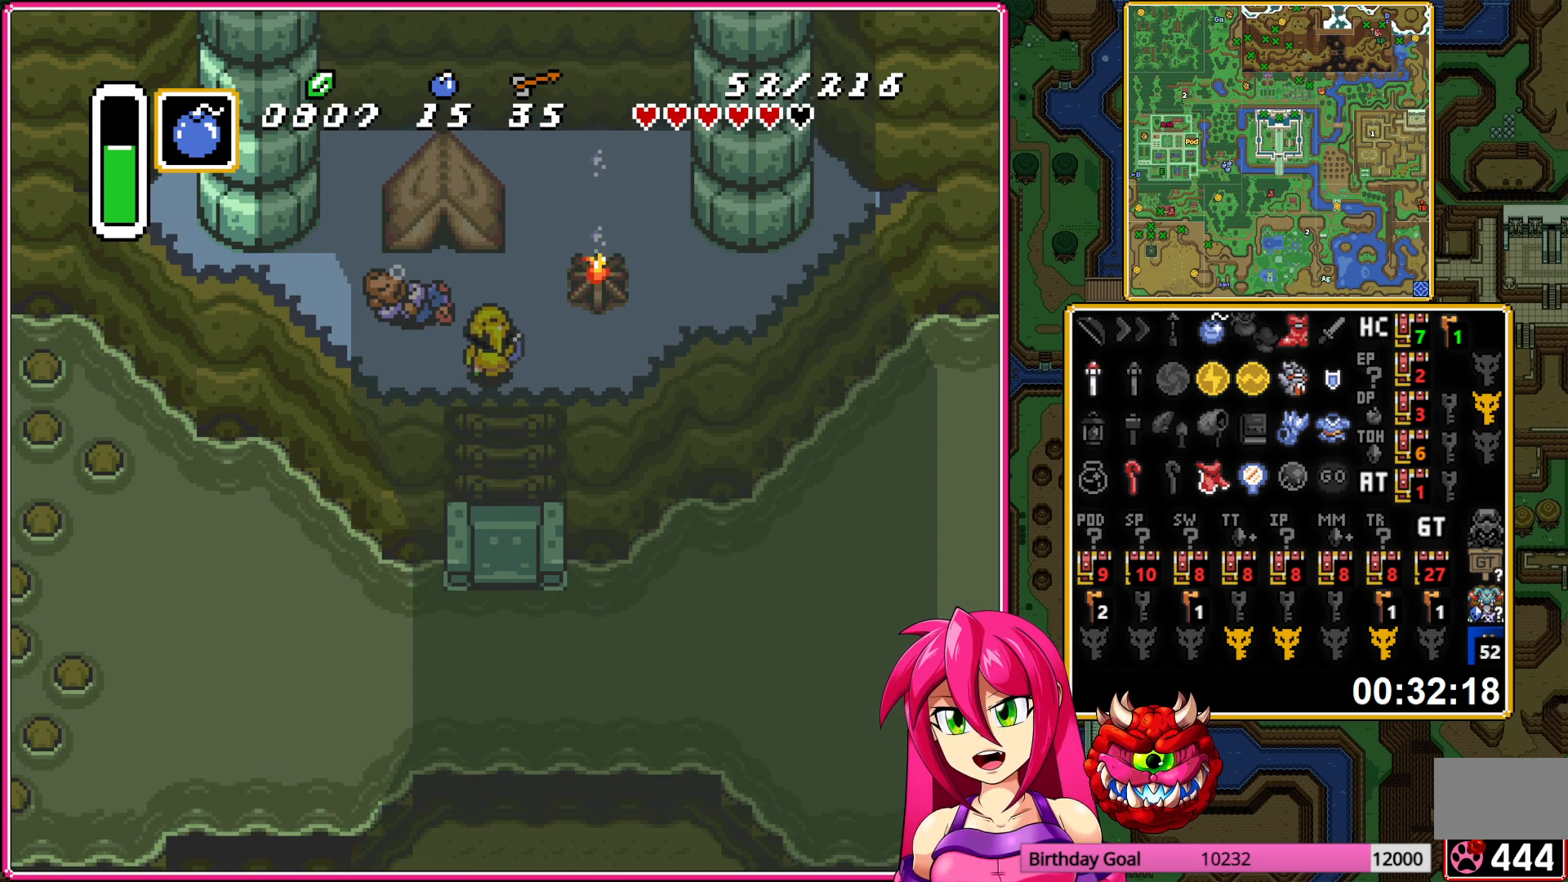
Gameplay with a controller (Nintendo layout); each line is a JSON object with the inputs held at the frame after it. "events" lists button and stick changes between this image and that frame as [ms after this image, input, new state], when the widget could be followed in between. Not read: L3 R3.
{"buttons": [], "events": [[33, "A", "up"], [33, "DPAD_UP", "up"]]}
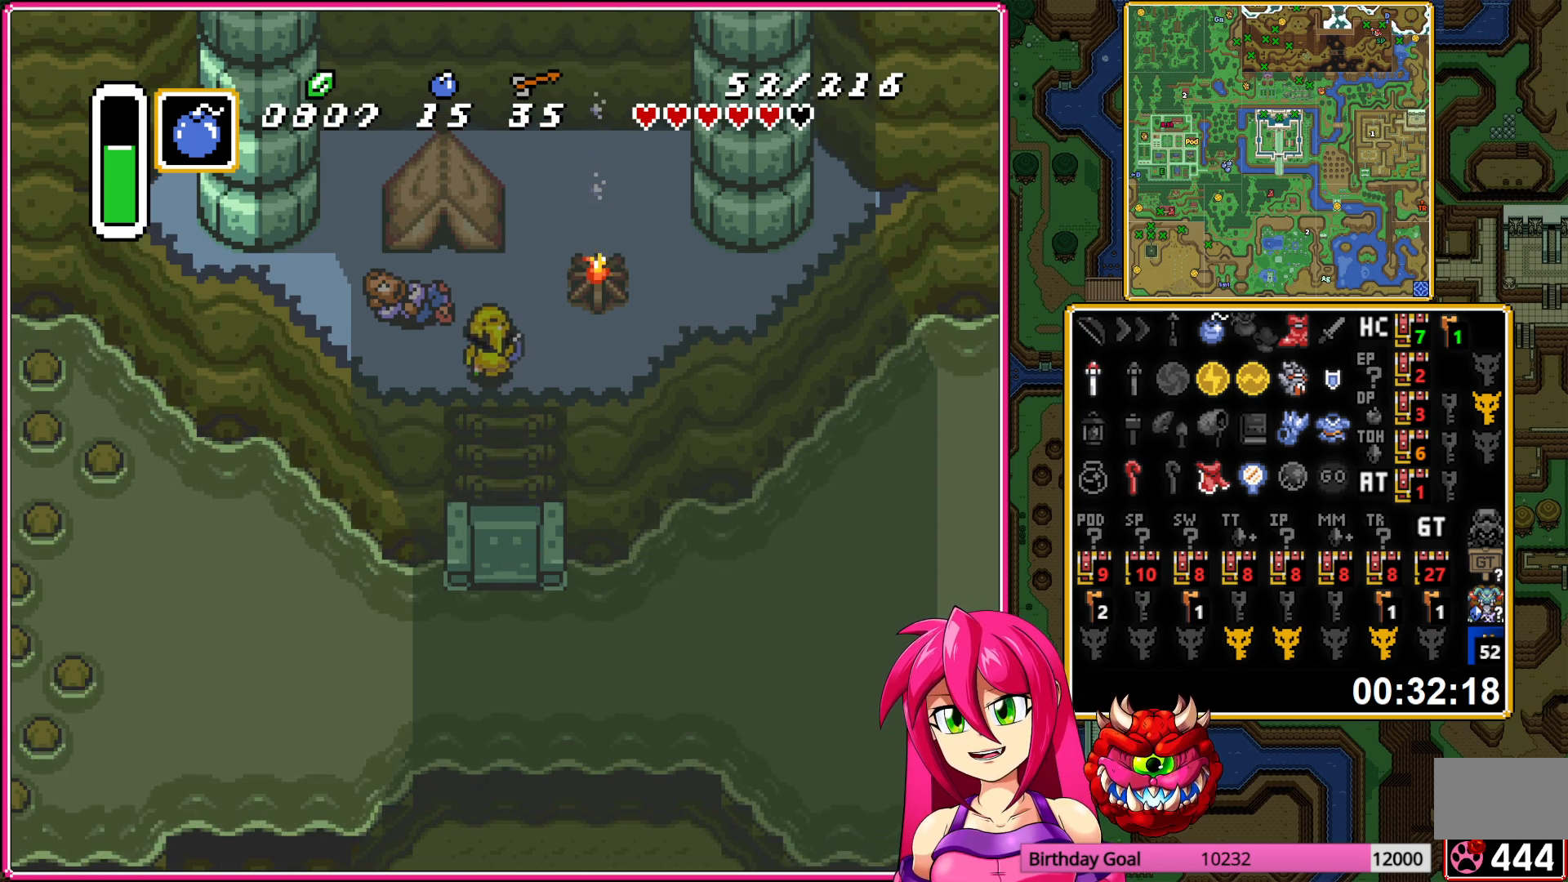
{"buttons": [], "events": []}
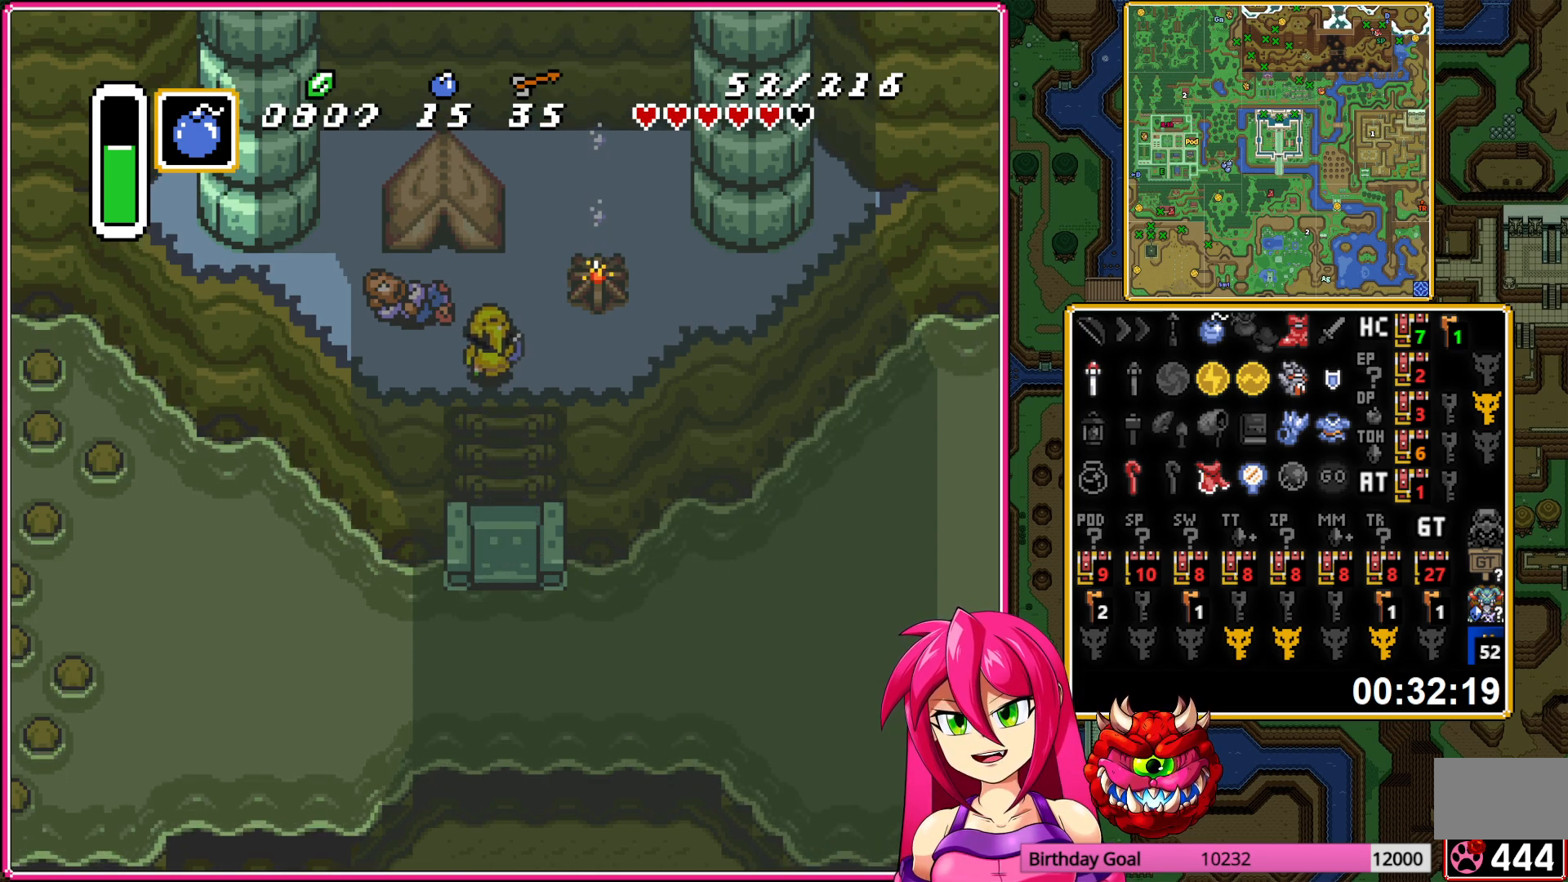
{"buttons": [], "events": []}
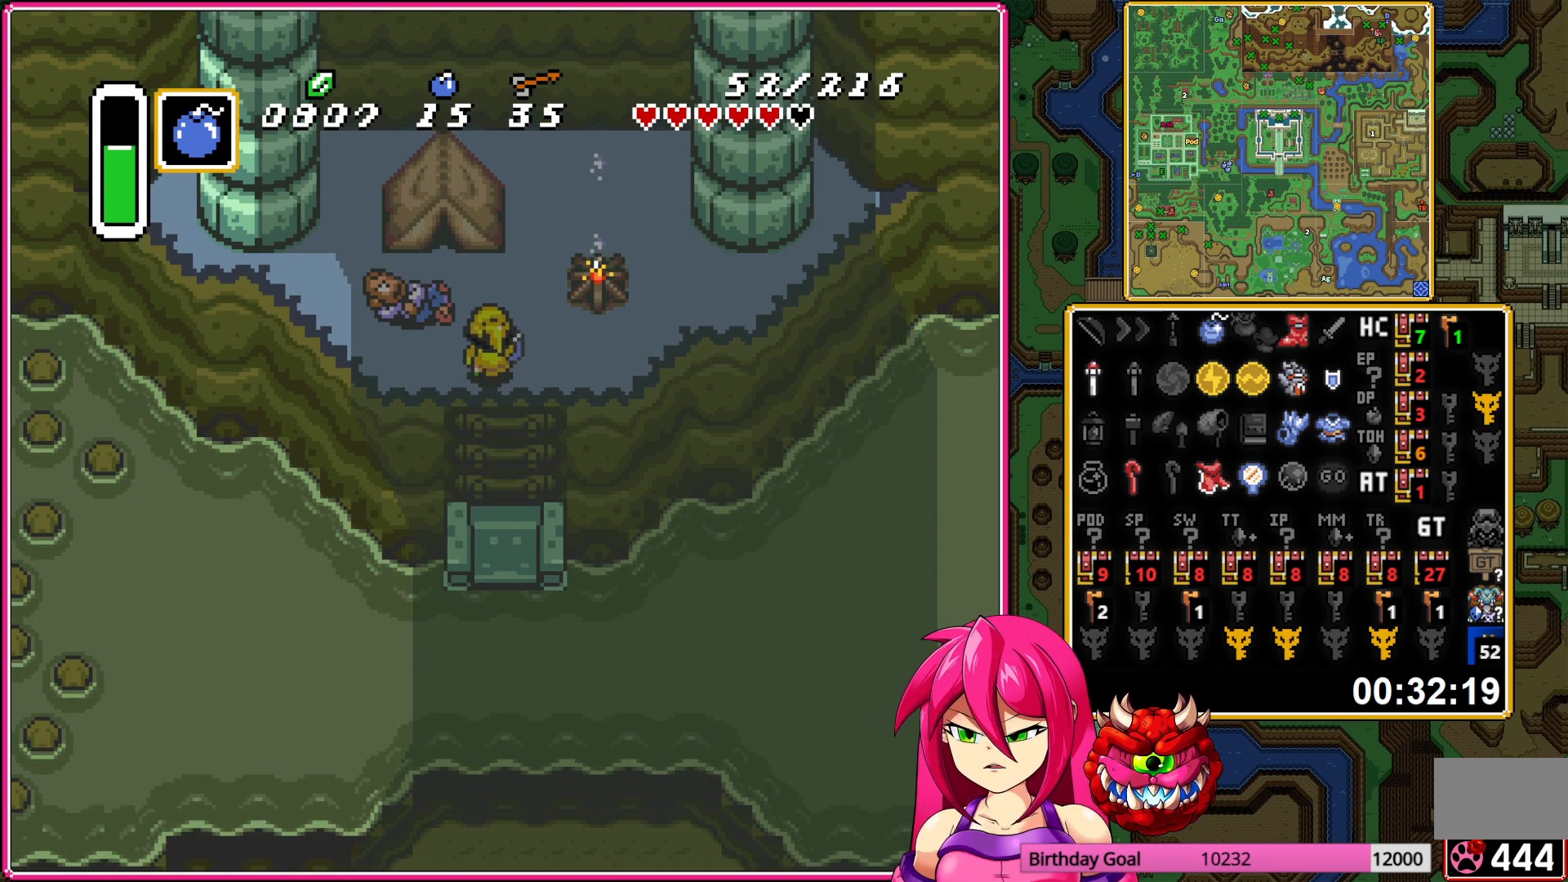
{"buttons": ["DPAD_RIGHT"], "events": [[117, "DPAD_RIGHT", "down"]]}
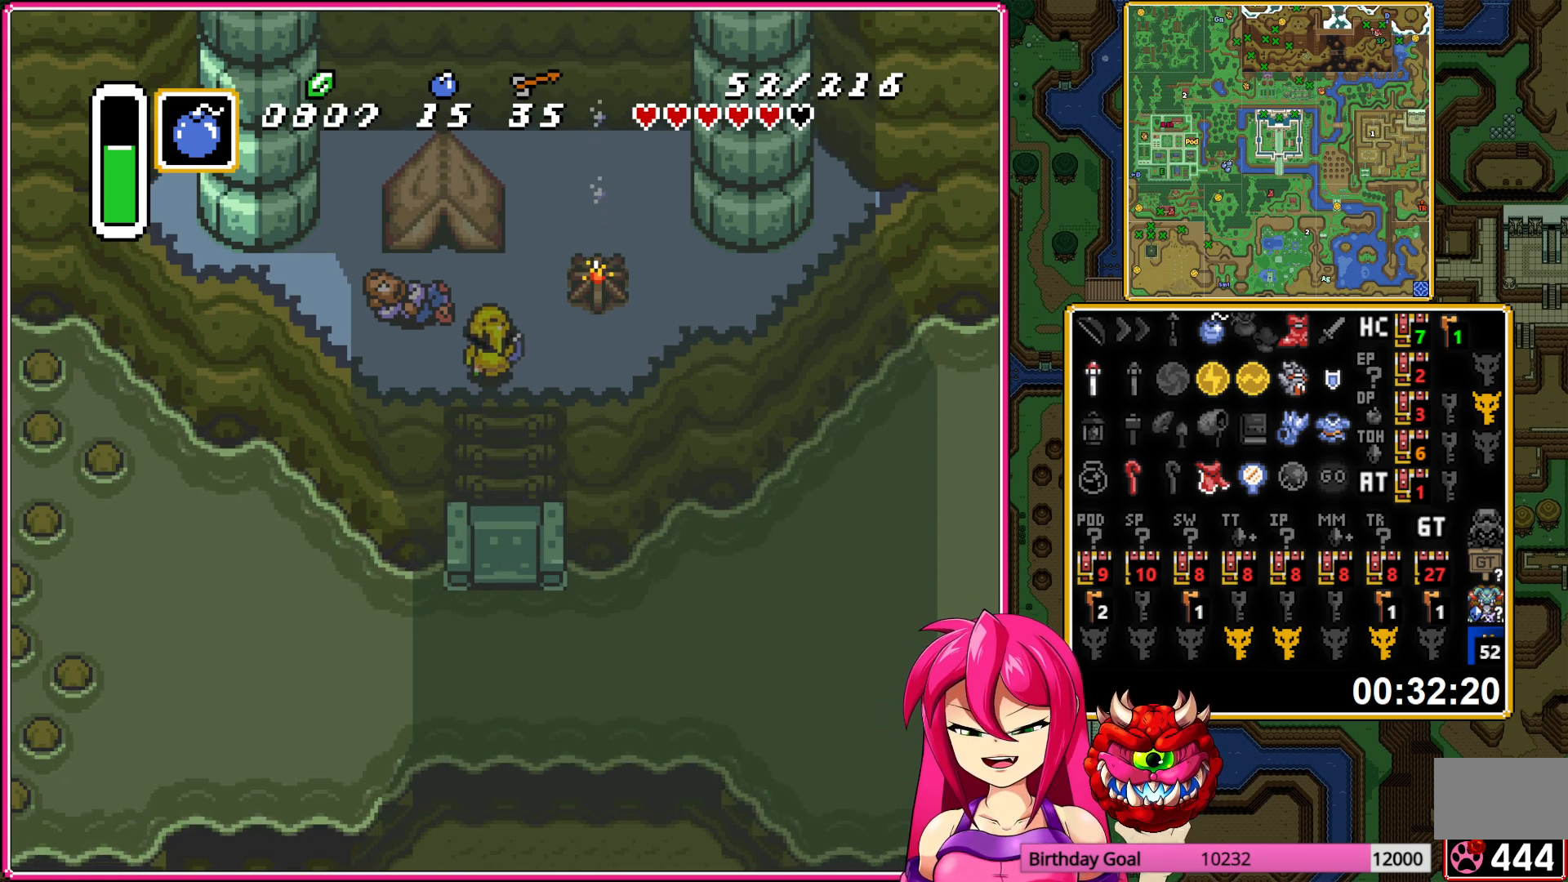
{"buttons": ["DPAD_RIGHT"], "events": []}
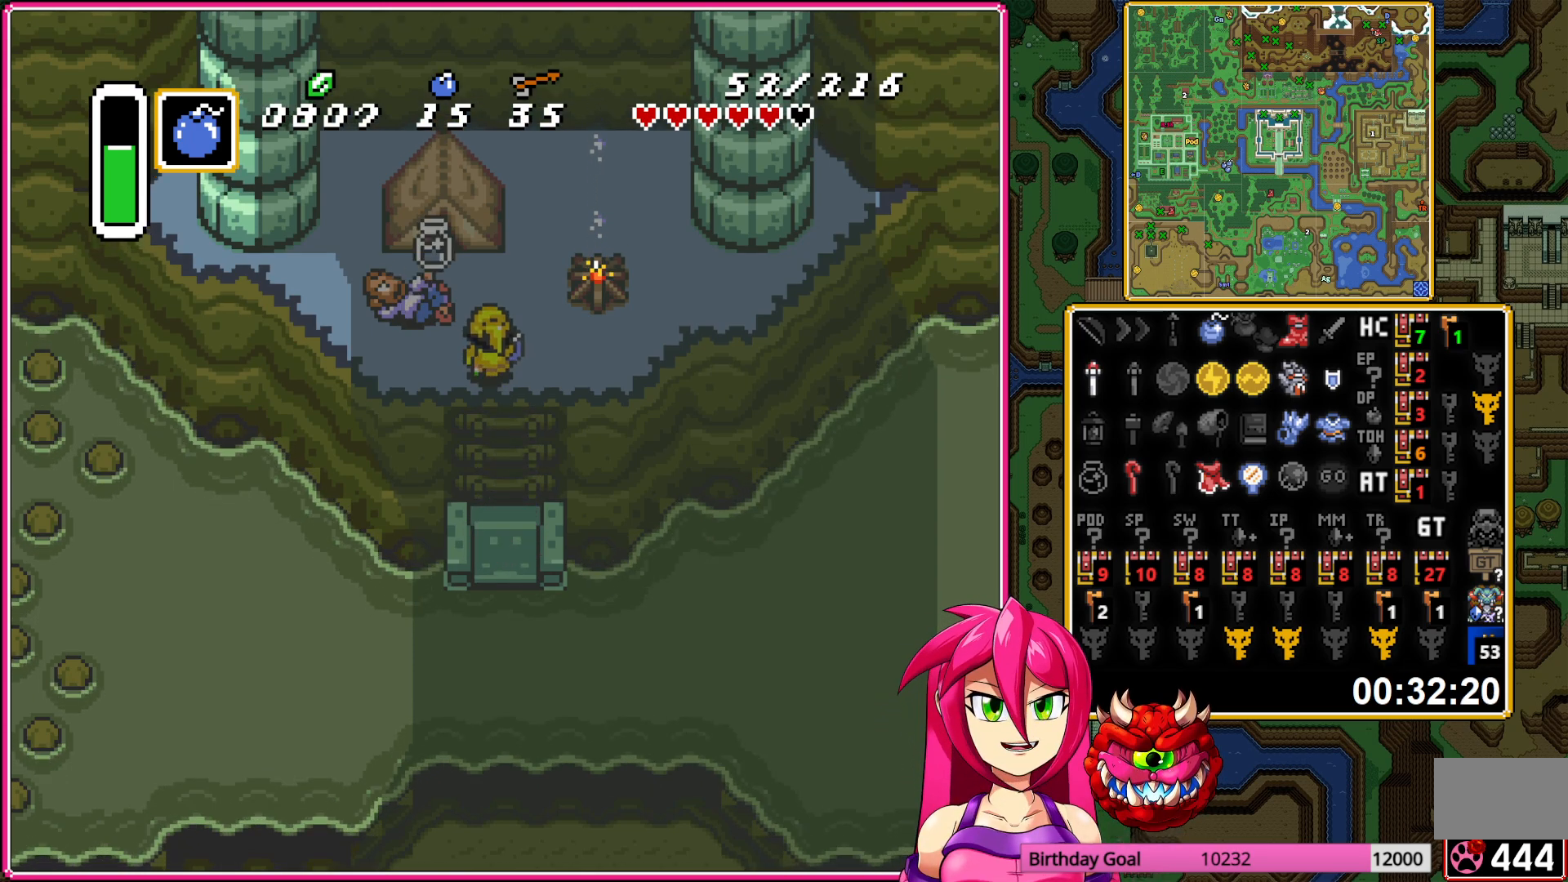
{"buttons": ["DPAD_RIGHT"], "events": []}
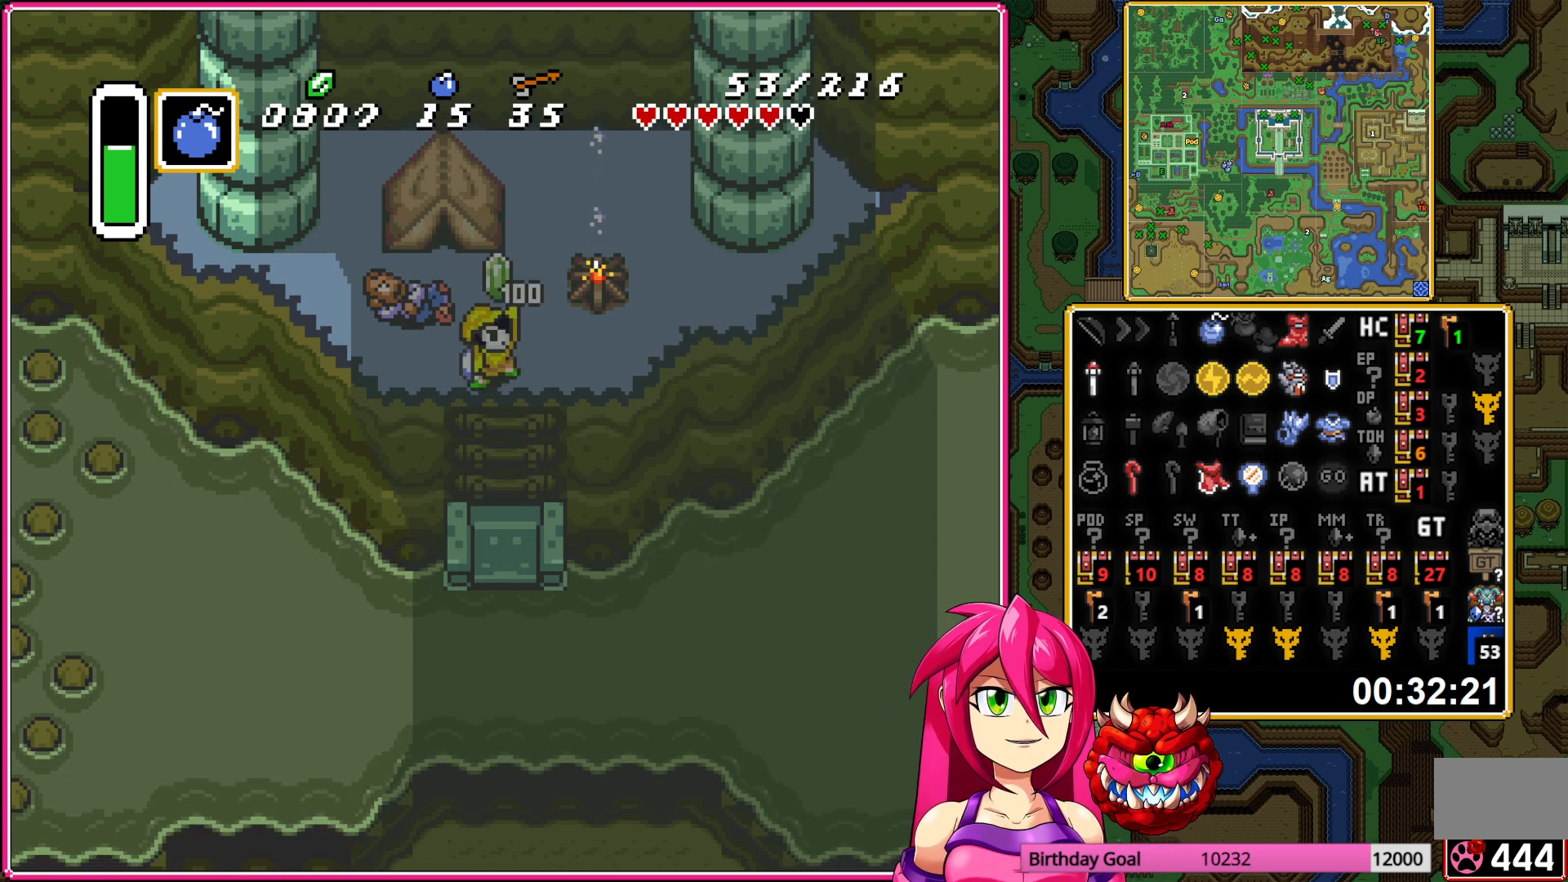
{"buttons": ["DPAD_RIGHT"], "events": []}
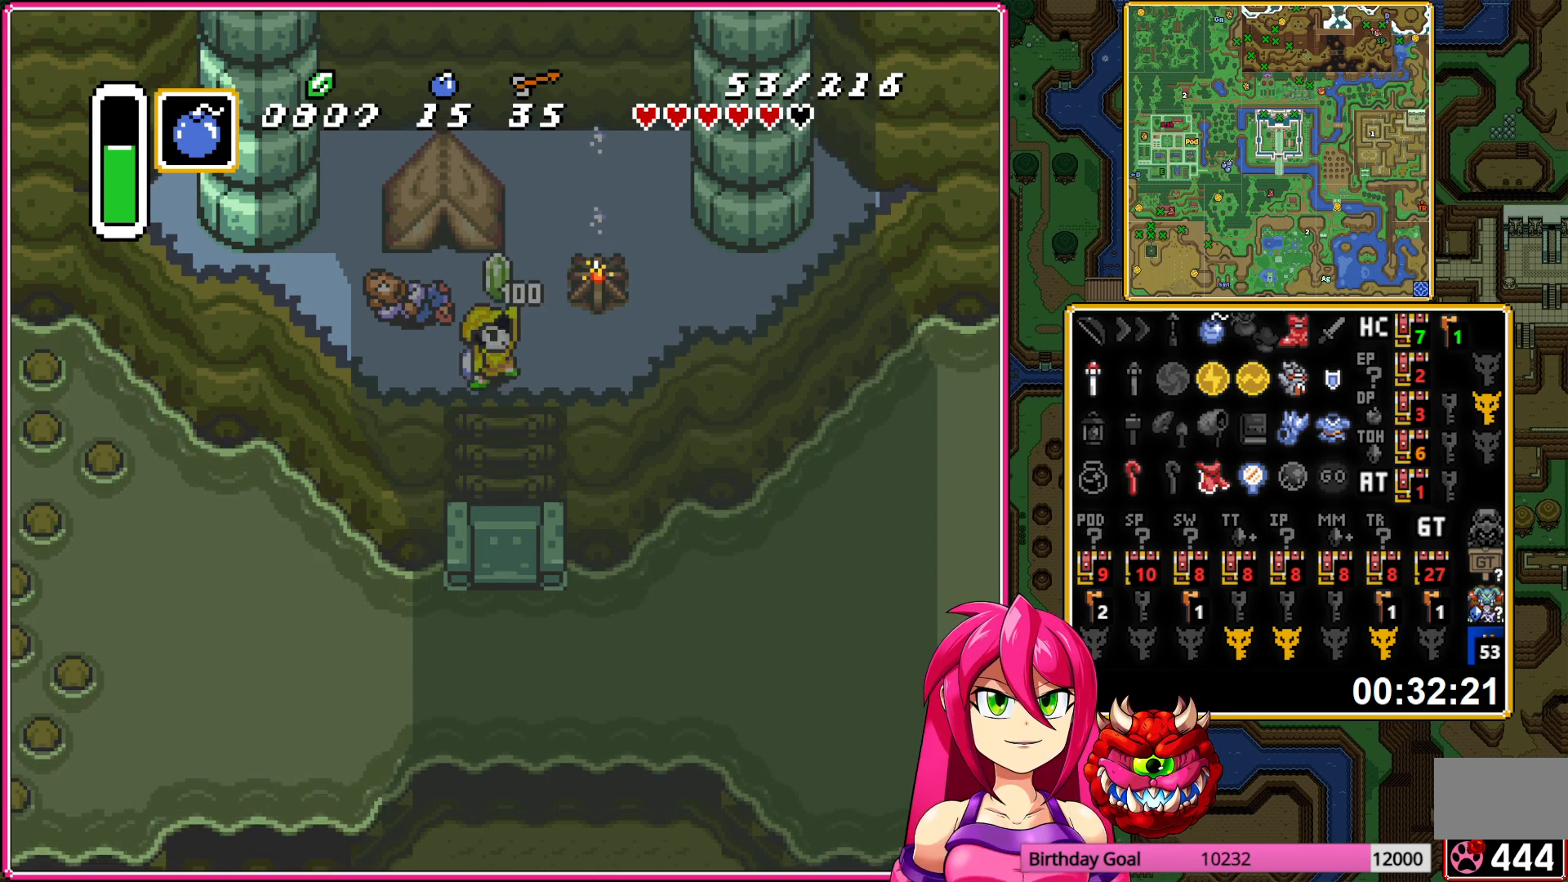
{"buttons": ["DPAD_RIGHT"], "events": []}
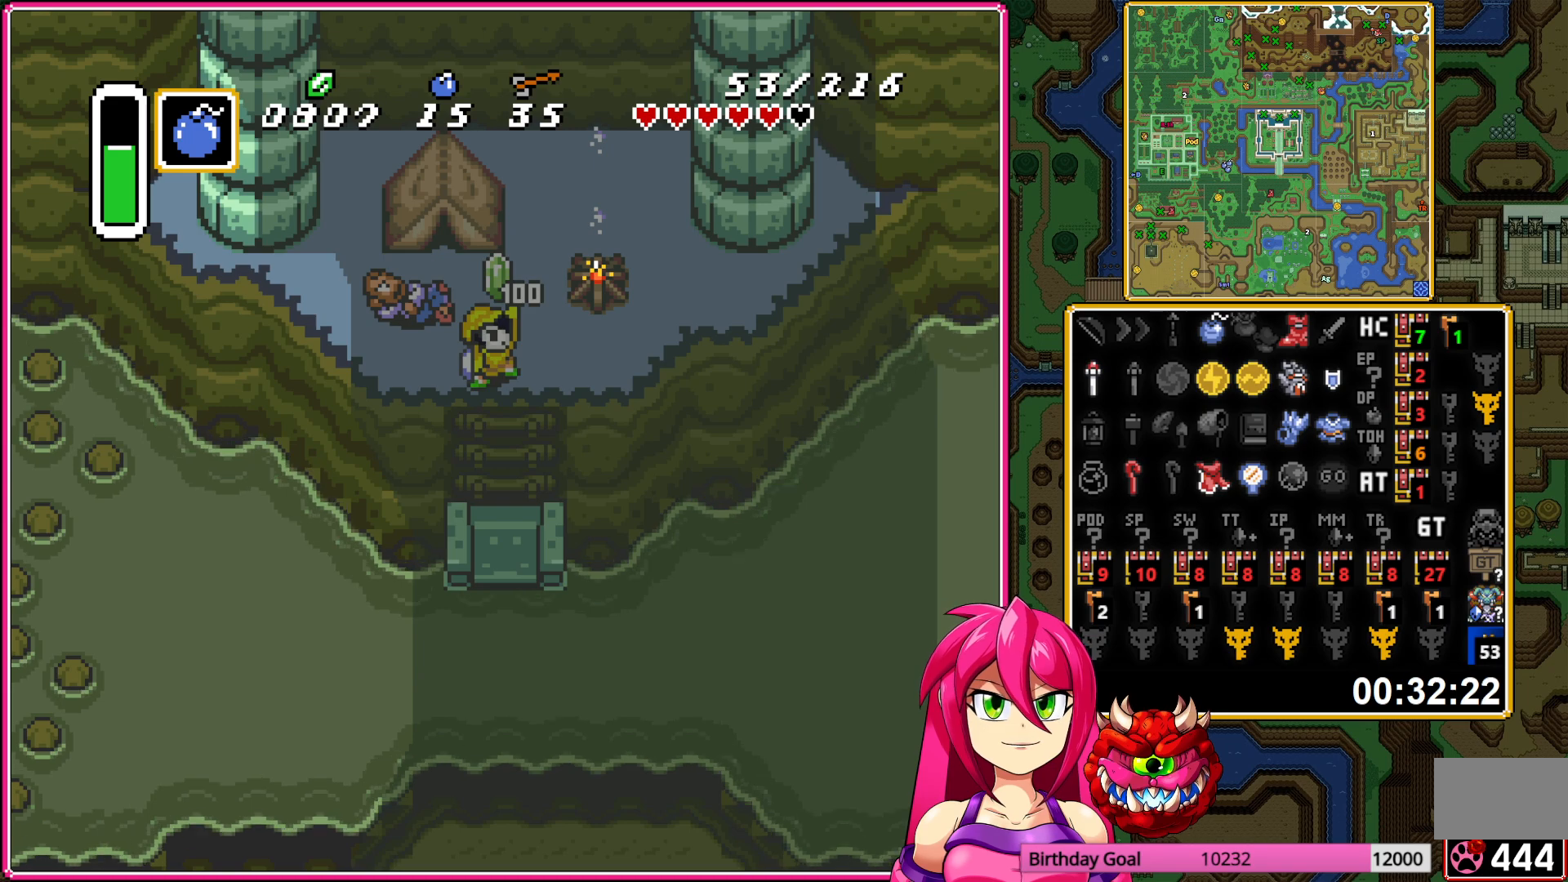
{"buttons": ["A", "DPAD_RIGHT"], "events": [[417, "A", "down"]]}
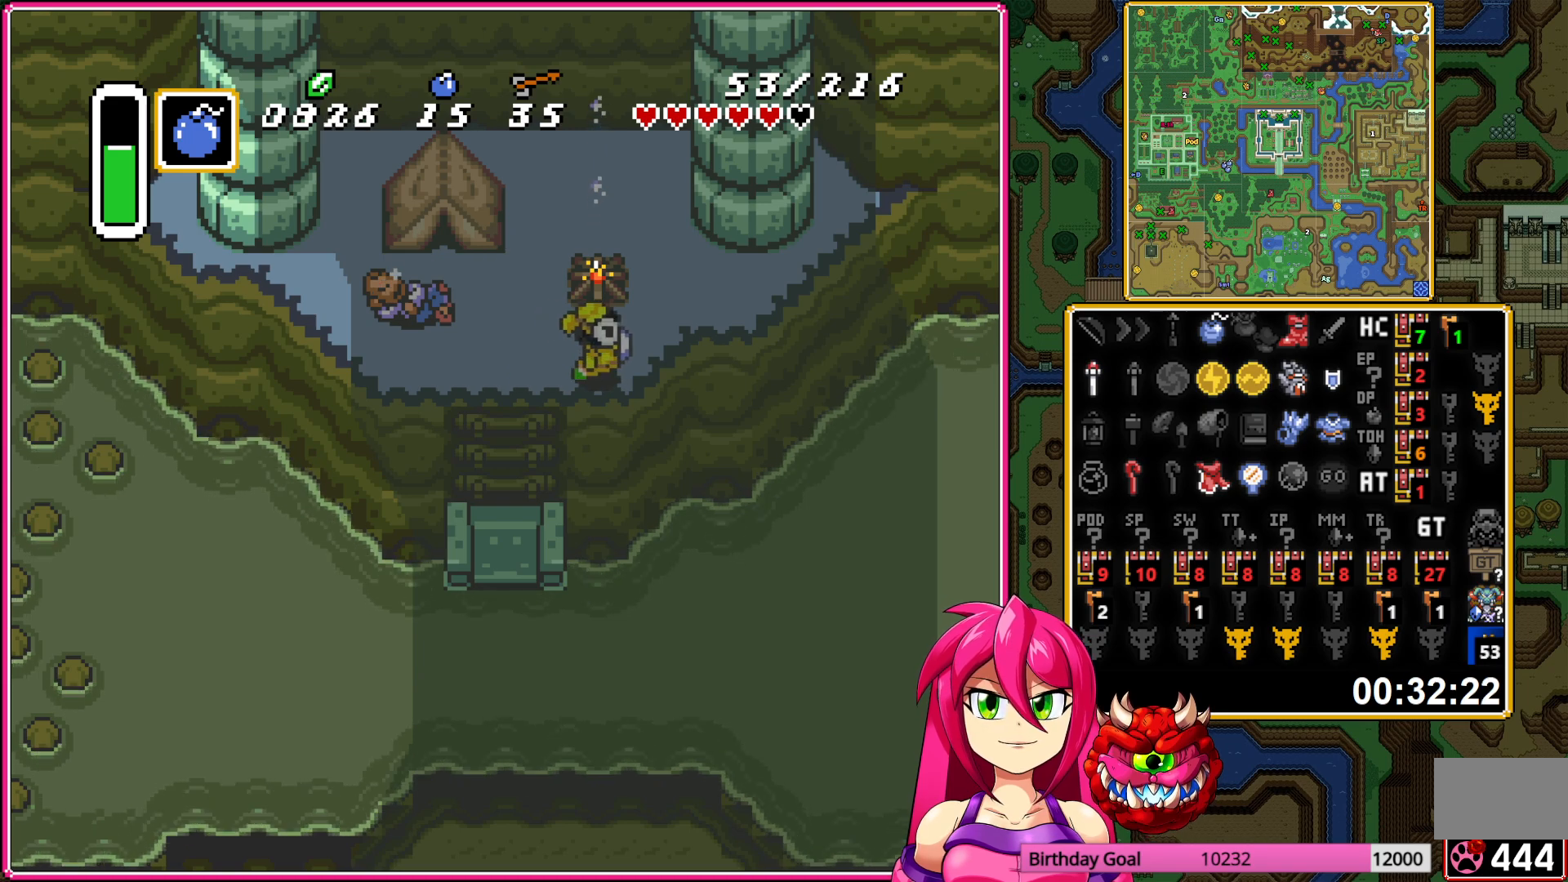
{"buttons": ["DPAD_RIGHT"], "events": [[17, "A", "up"], [133, "A", "down"], [217, "A", "up"], [350, "A", "down"], [383, "A", "up"]]}
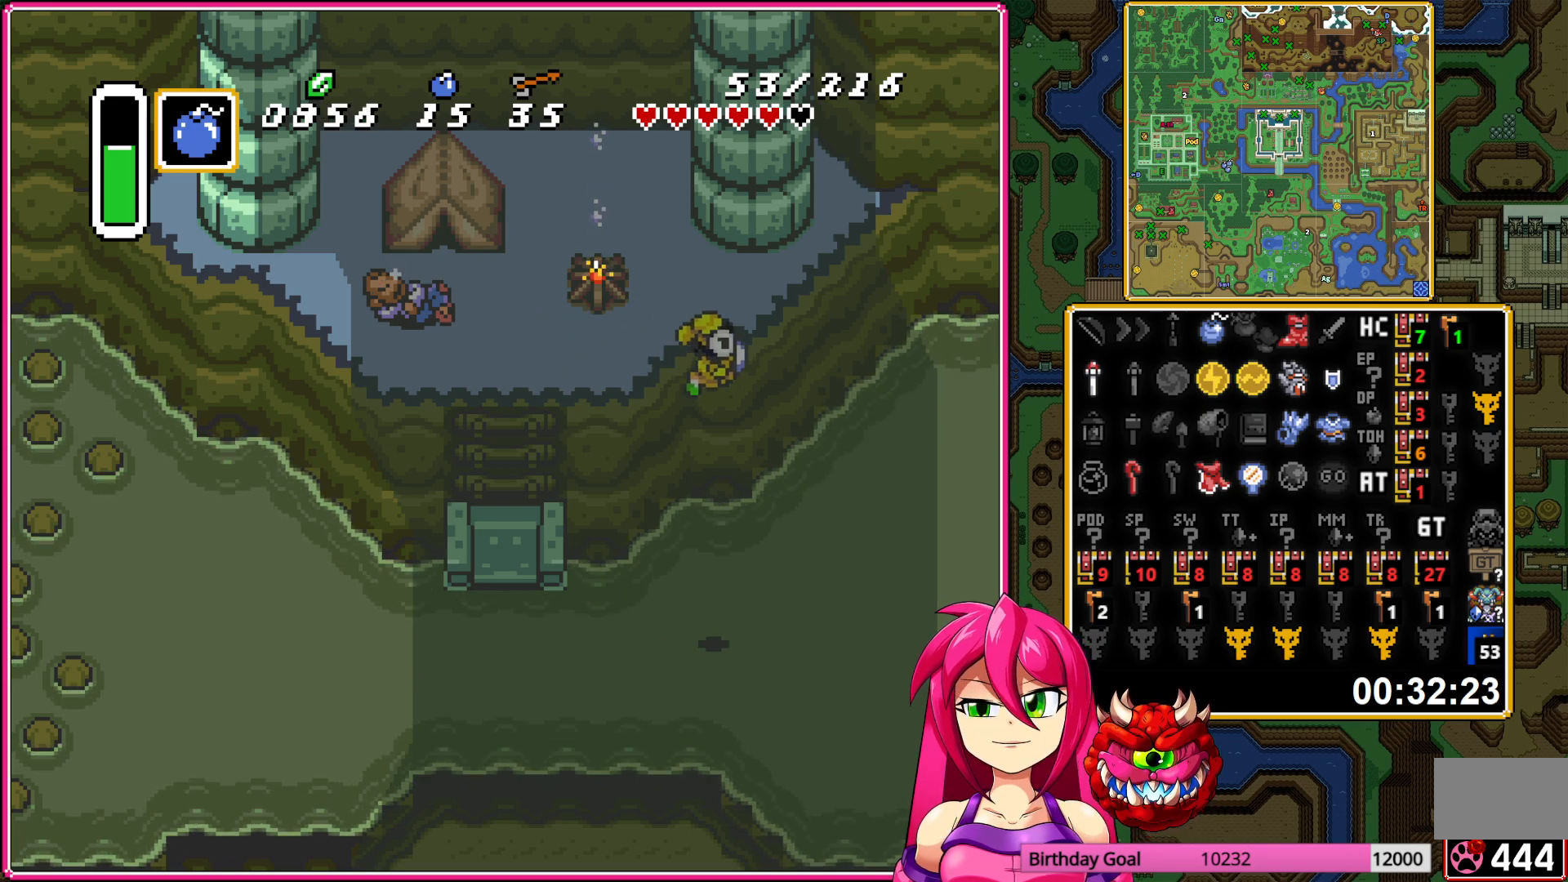
{"buttons": ["DPAD_RIGHT"], "events": [[50, "A", "down"], [150, "A", "up"], [250, "A", "down"], [367, "A", "up"]]}
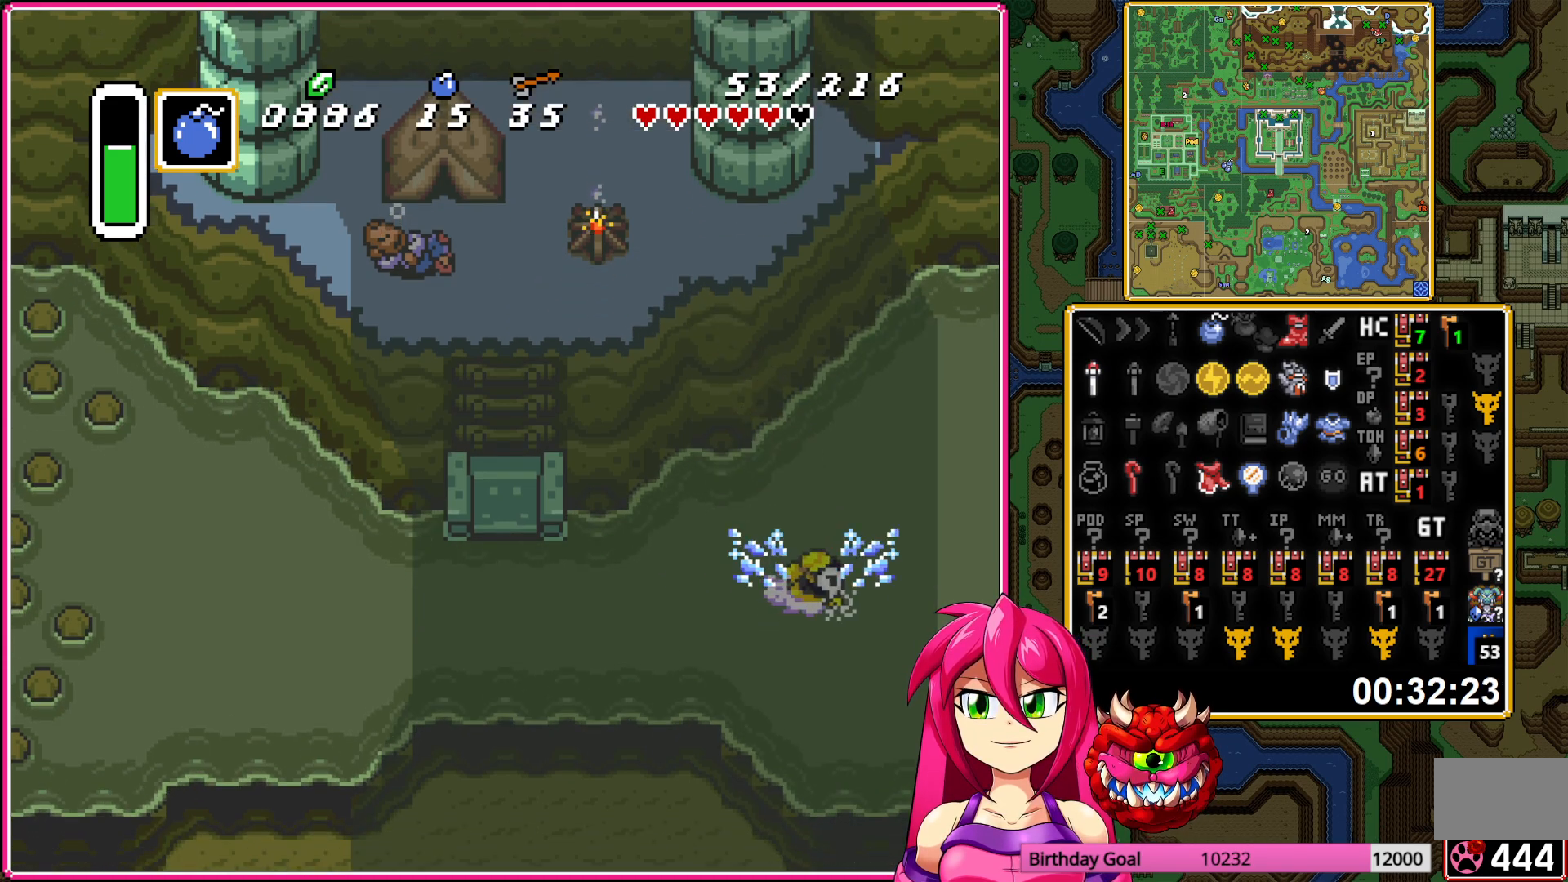
{"buttons": ["A", "DPAD_RIGHT"], "events": [[417, "A", "down"]]}
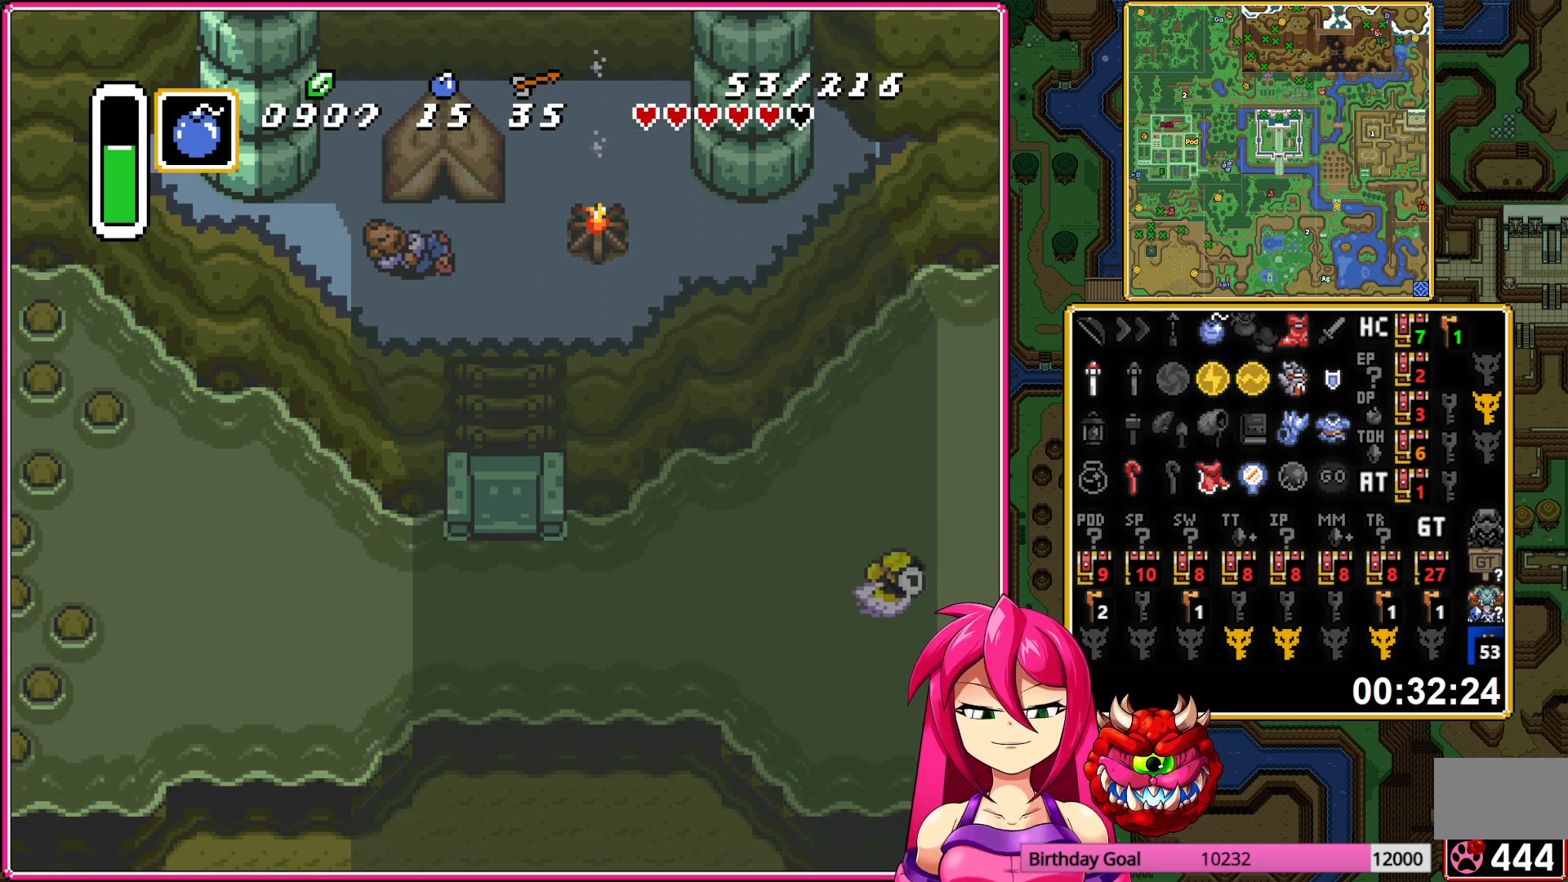
{"buttons": ["DPAD_RIGHT"], "events": [[67, "A", "up"]]}
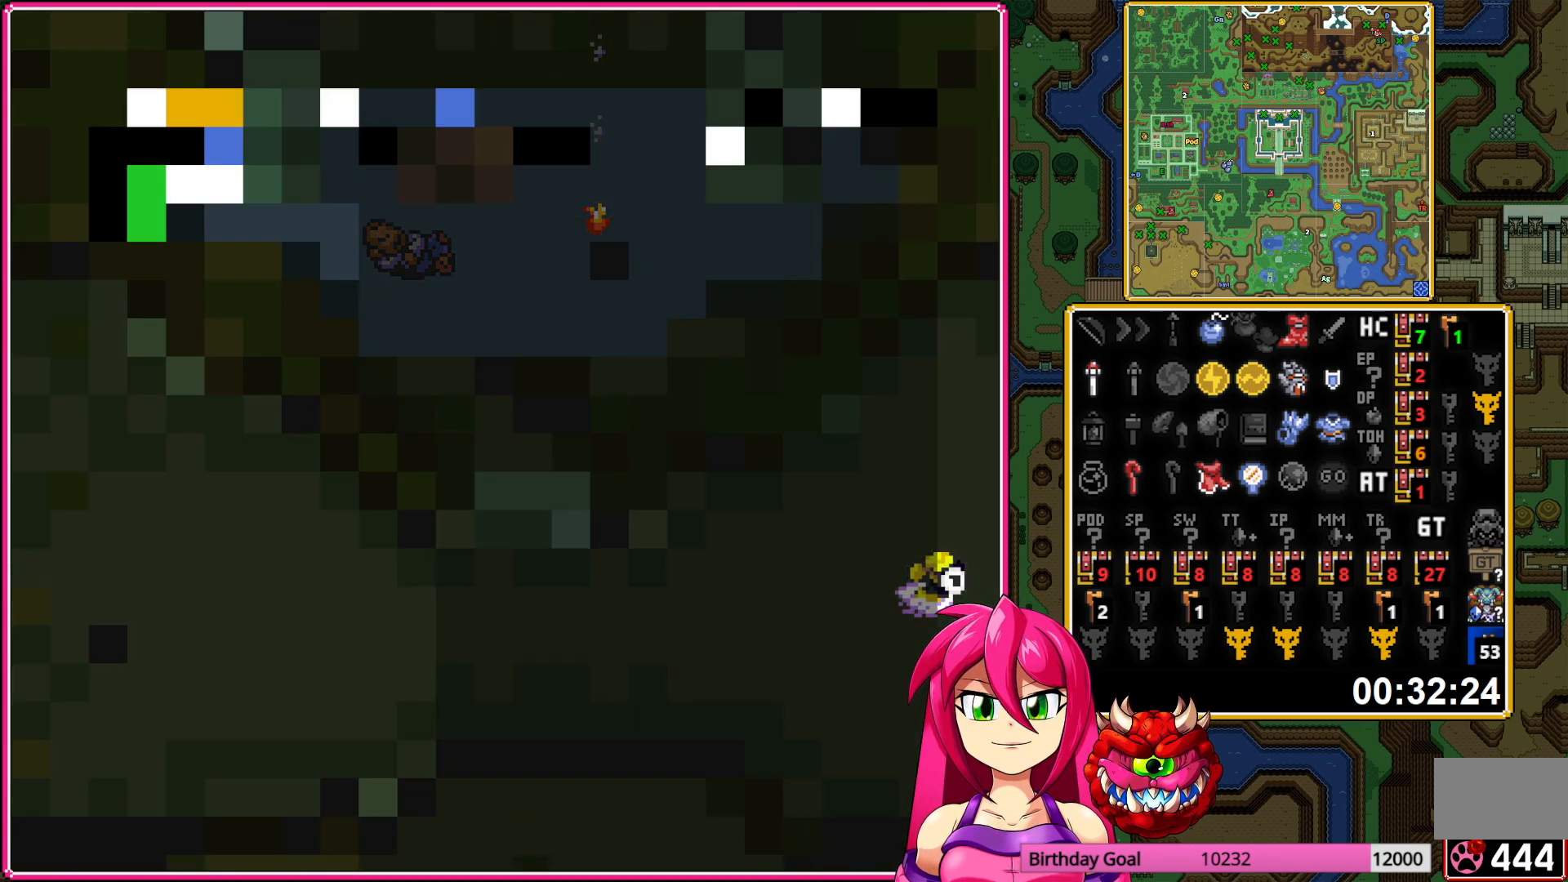
{"buttons": ["DPAD_RIGHT"], "events": []}
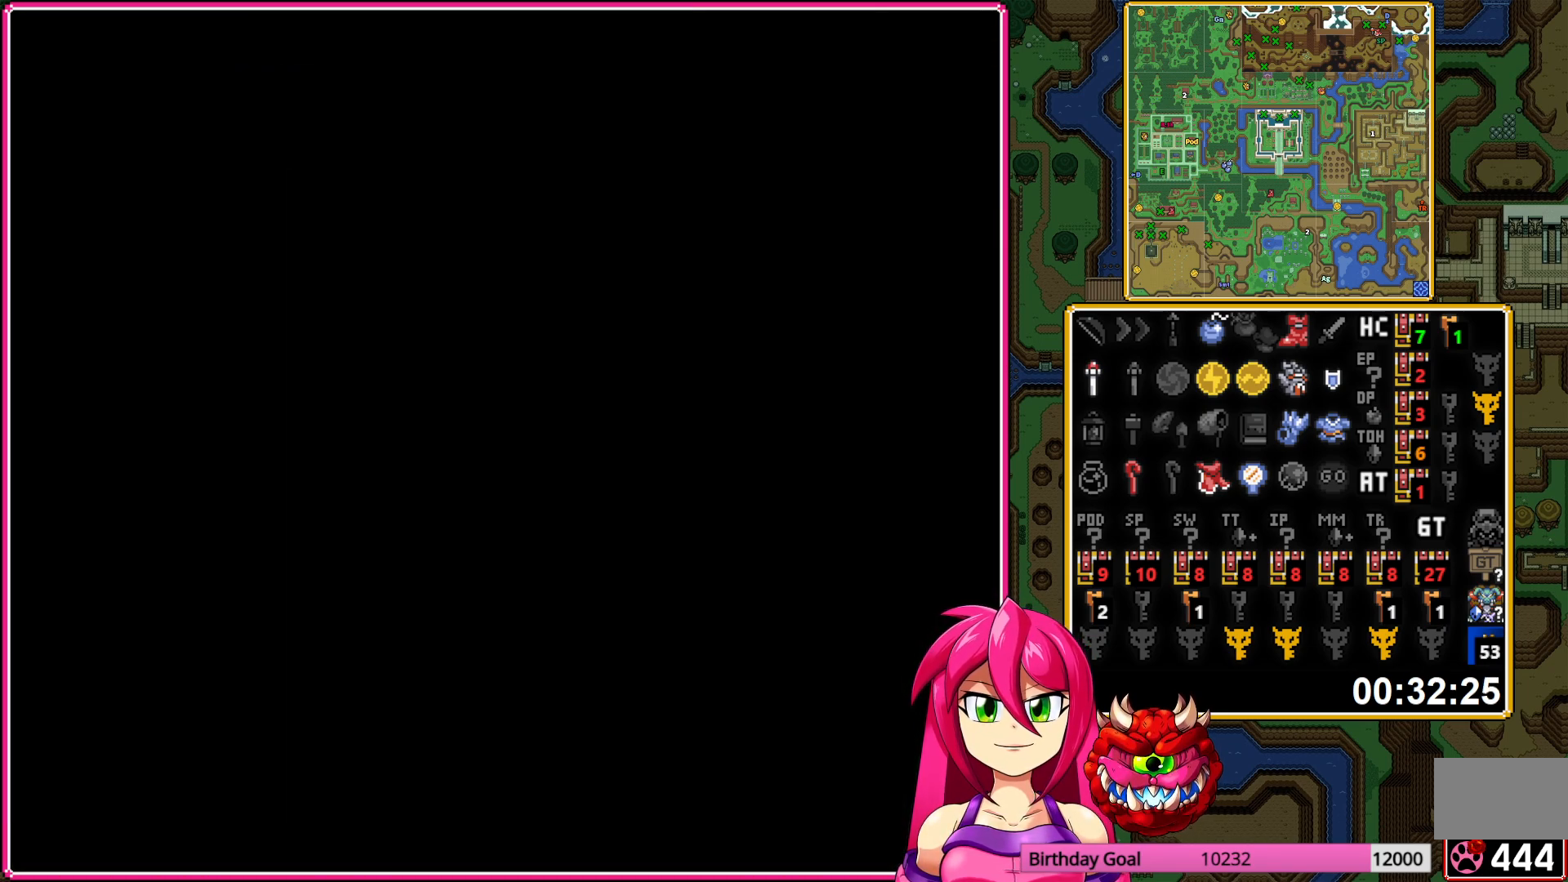
{"buttons": ["DPAD_RIGHT"], "events": []}
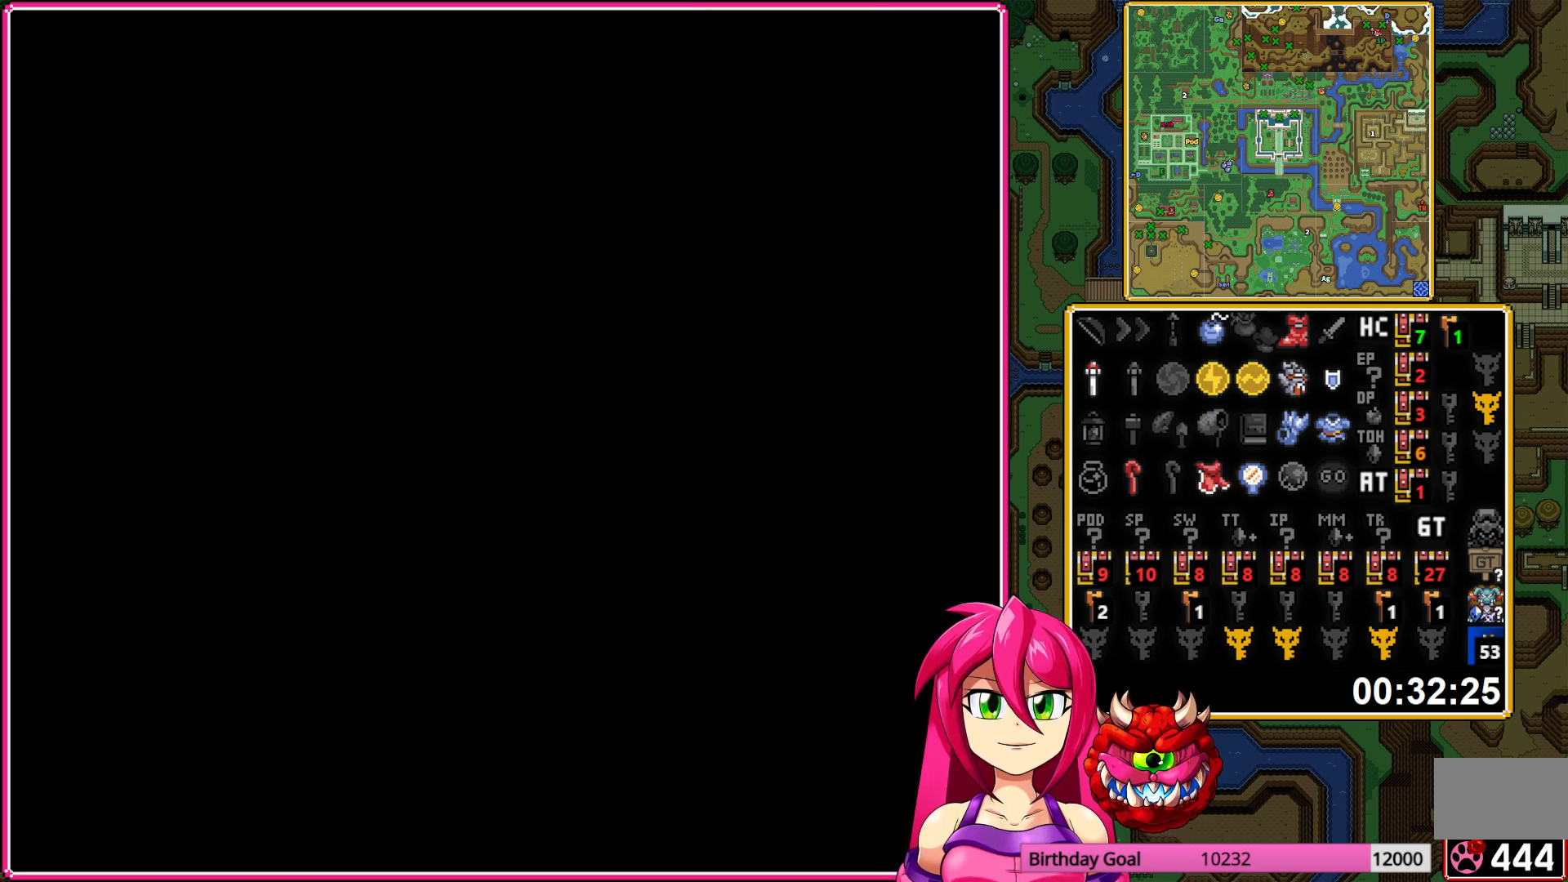
{"buttons": ["DPAD_RIGHT"], "events": []}
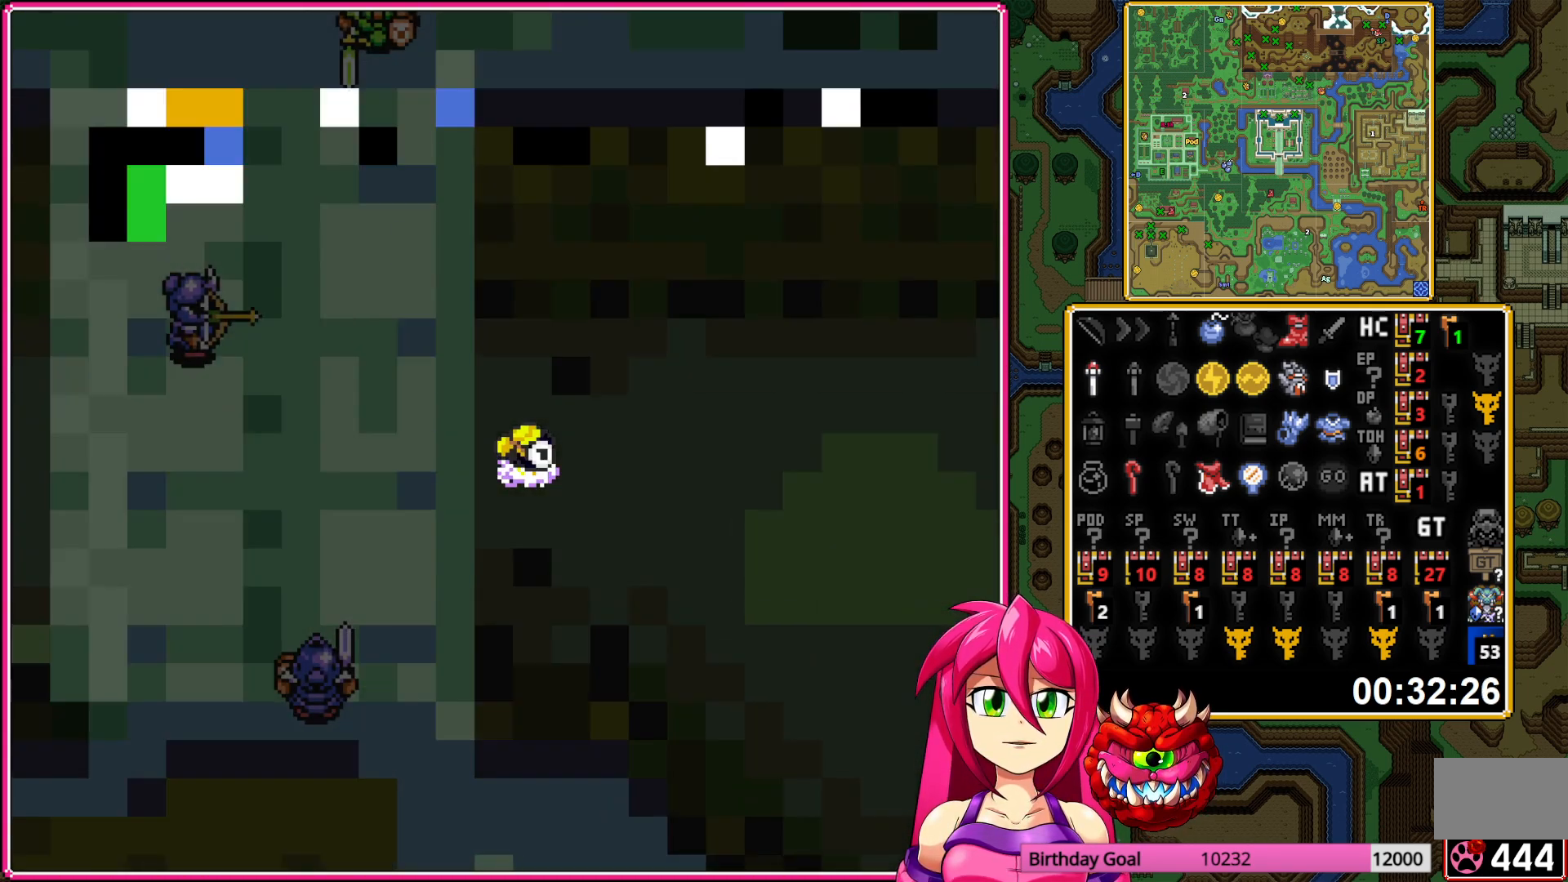
{"buttons": ["DPAD_RIGHT"], "events": []}
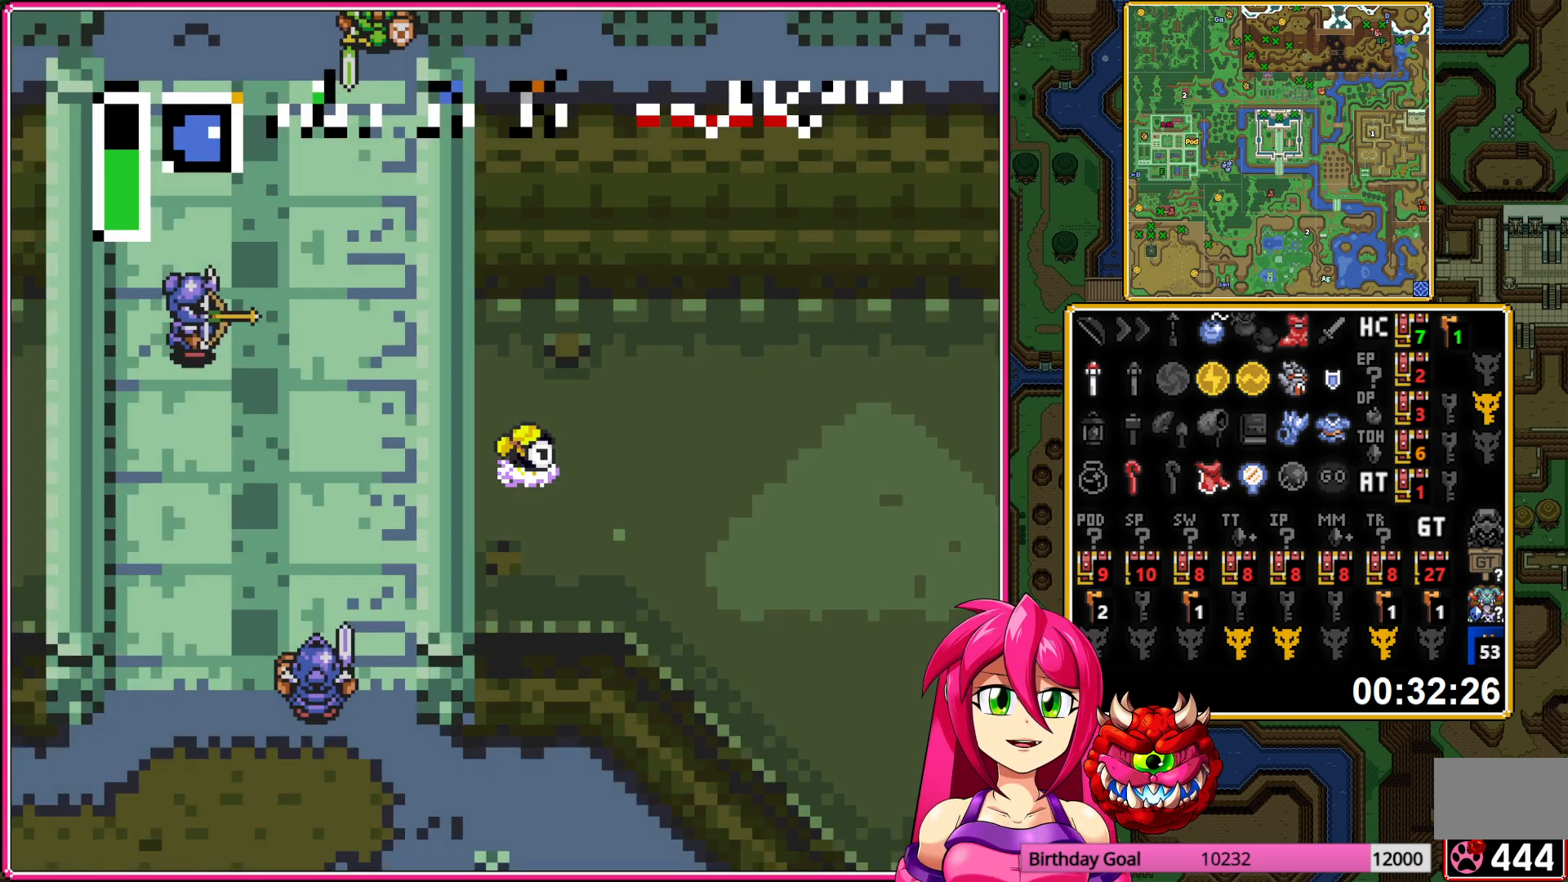
{"buttons": ["DPAD_RIGHT"], "events": []}
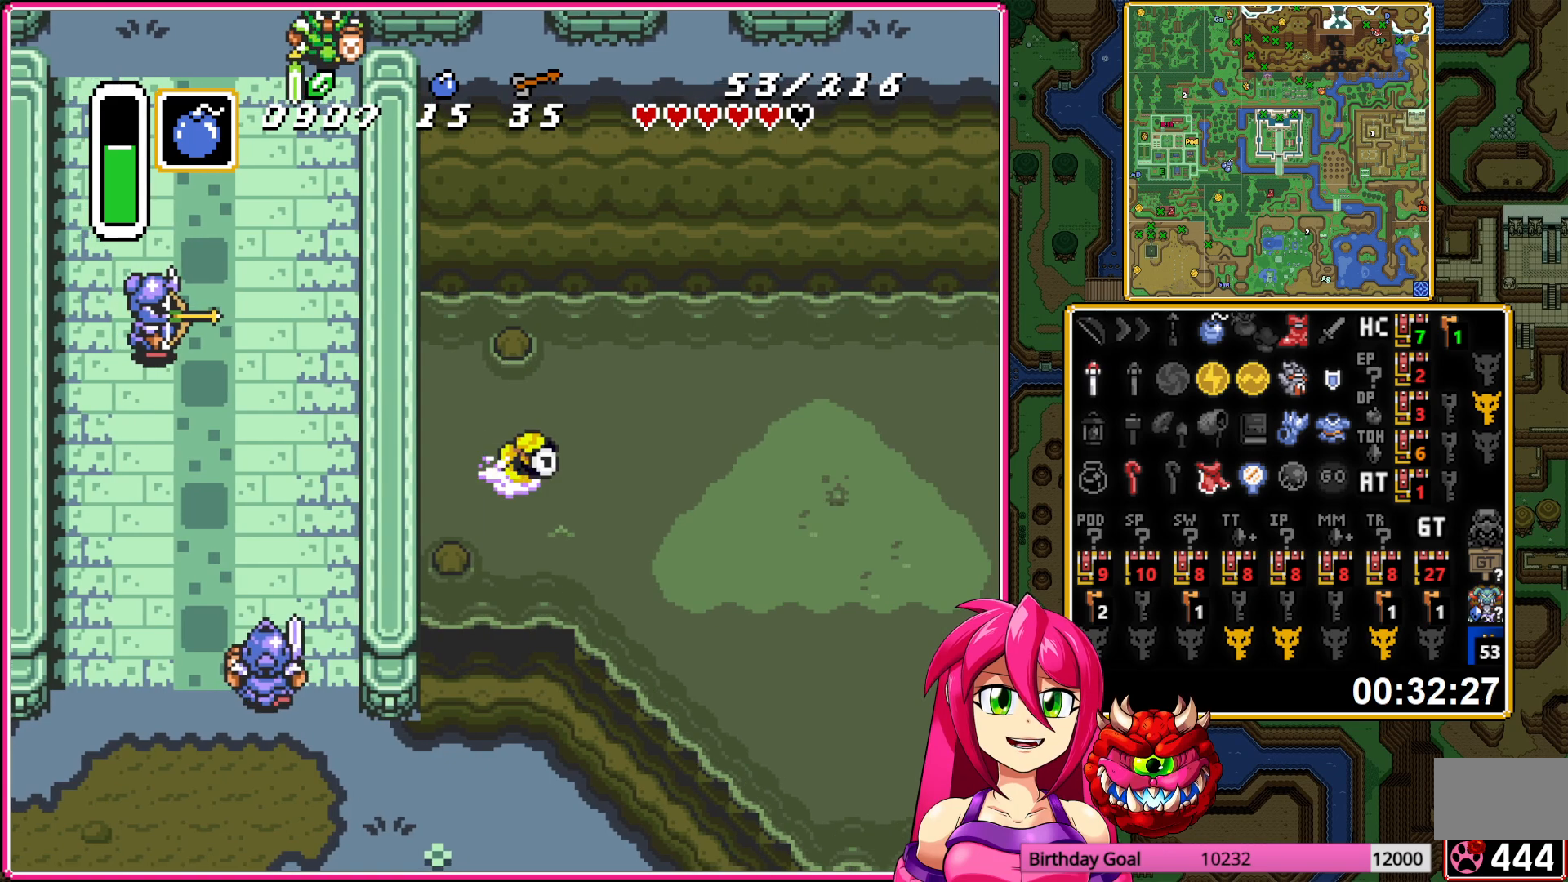
{"buttons": ["DPAD_RIGHT"], "events": [[333, "A", "down"], [417, "A", "up"]]}
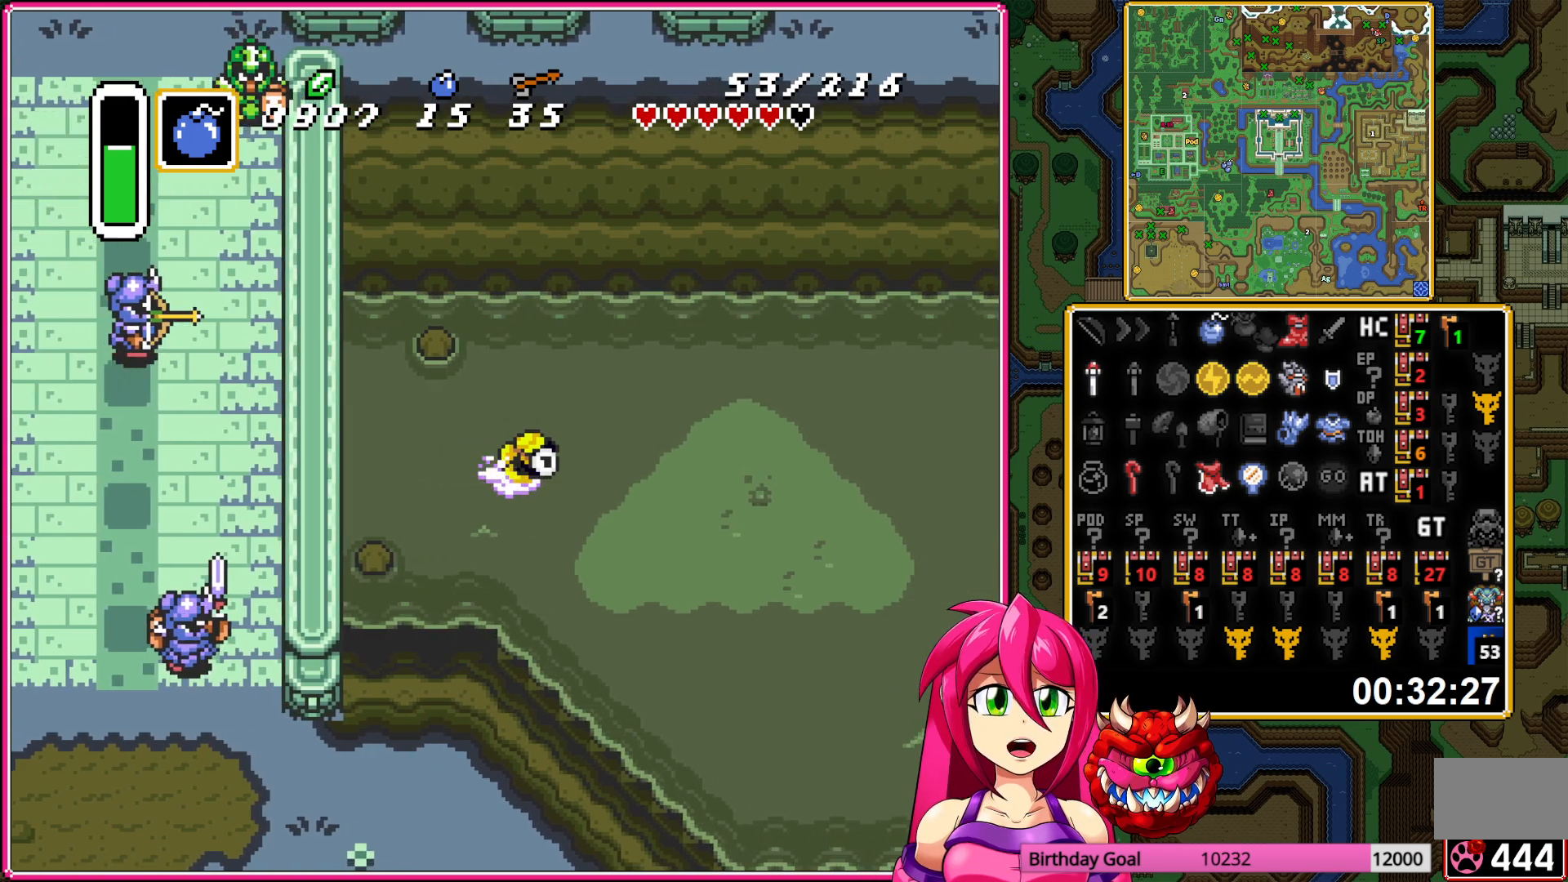
{"buttons": ["DPAD_DOWN", "DPAD_RIGHT"], "events": [[300, "DPAD_DOWN", "down"]]}
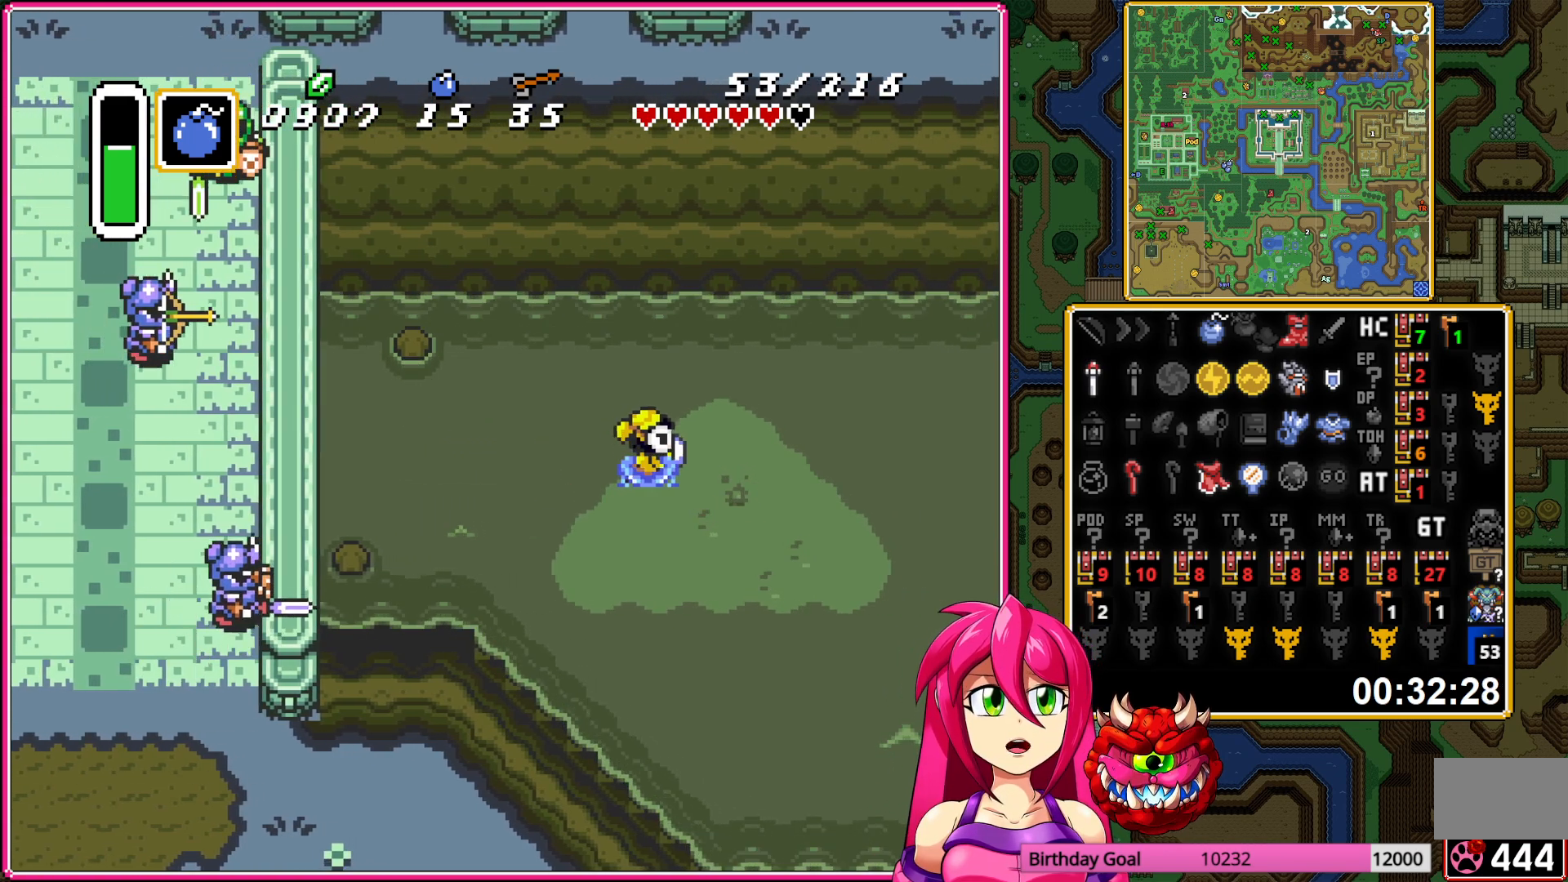
{"buttons": ["DPAD_RIGHT"], "events": [[233, "DPAD_DOWN", "up"]]}
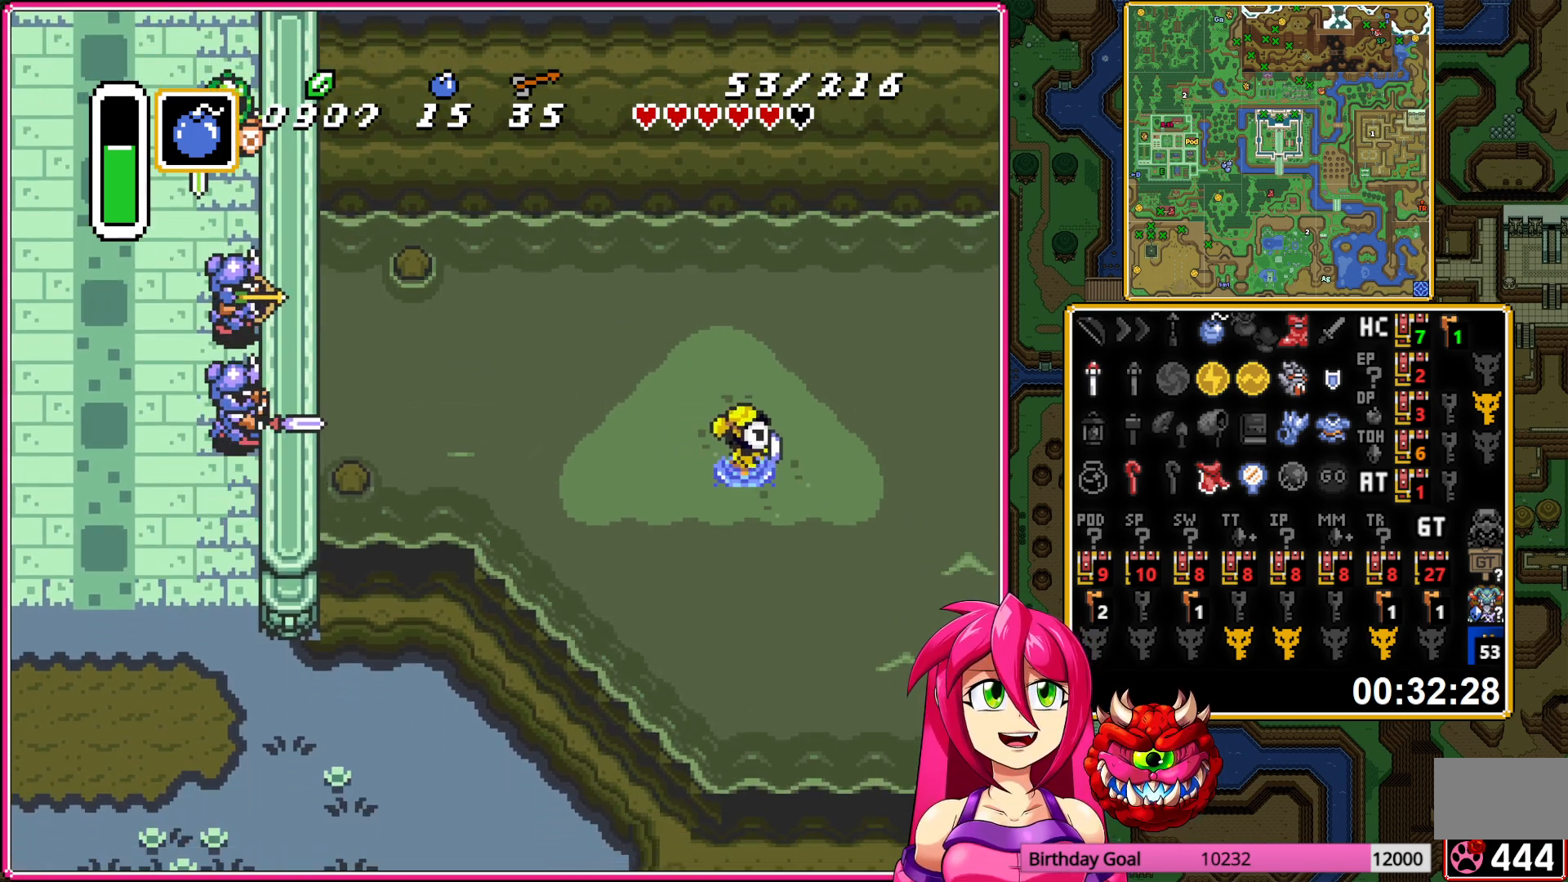
{"buttons": ["A", "DPAD_RIGHT"], "events": [[467, "A", "down"]]}
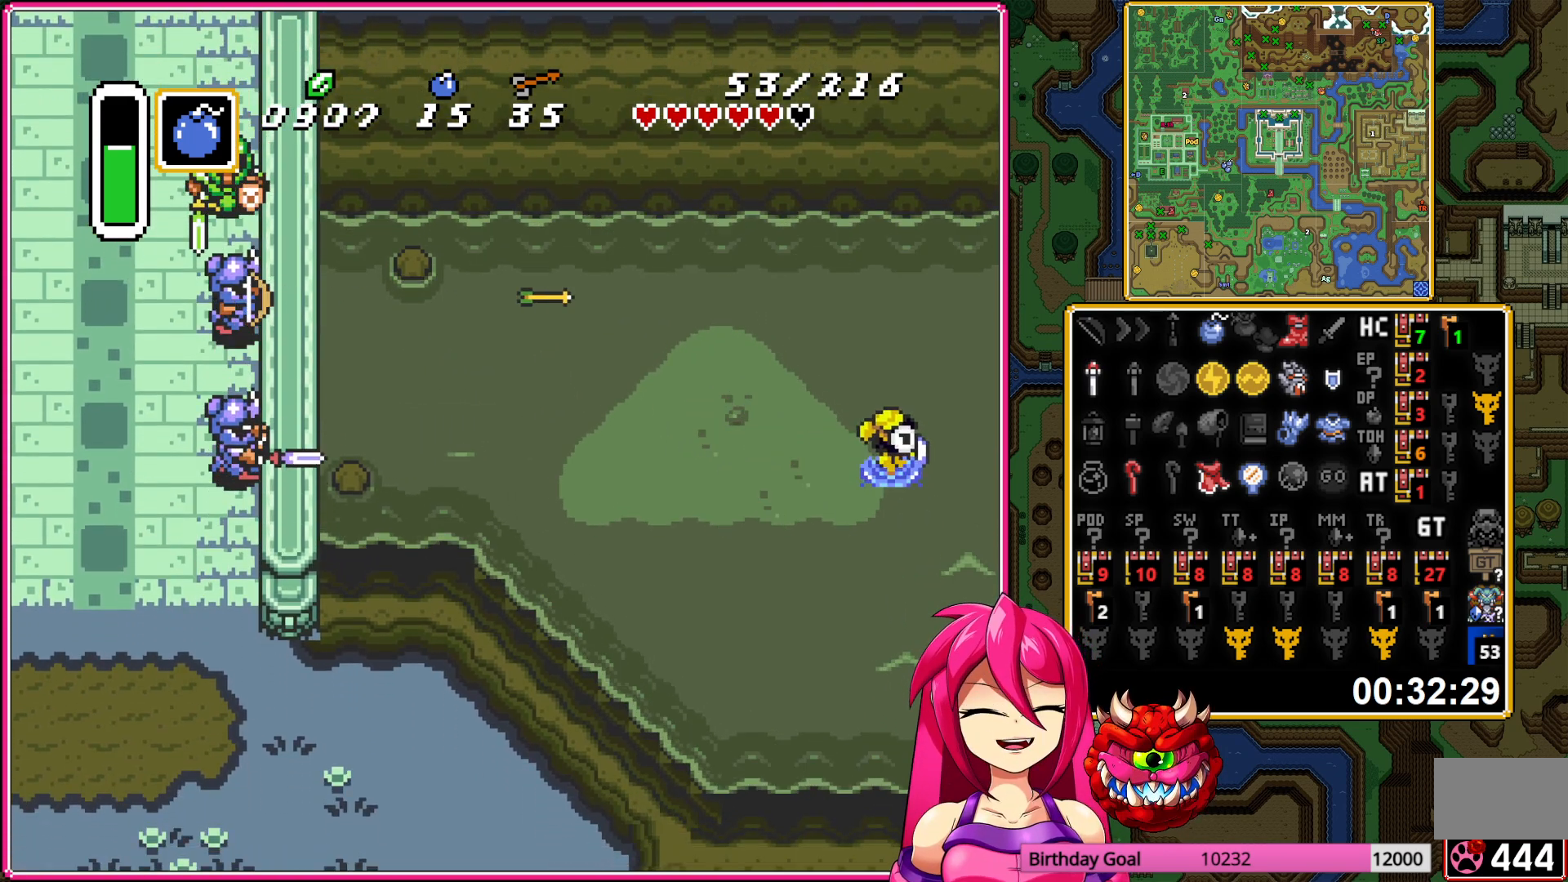
{"buttons": ["DPAD_RIGHT"], "events": [[100, "A", "up"], [117, "A", "down"], [250, "A", "up"]]}
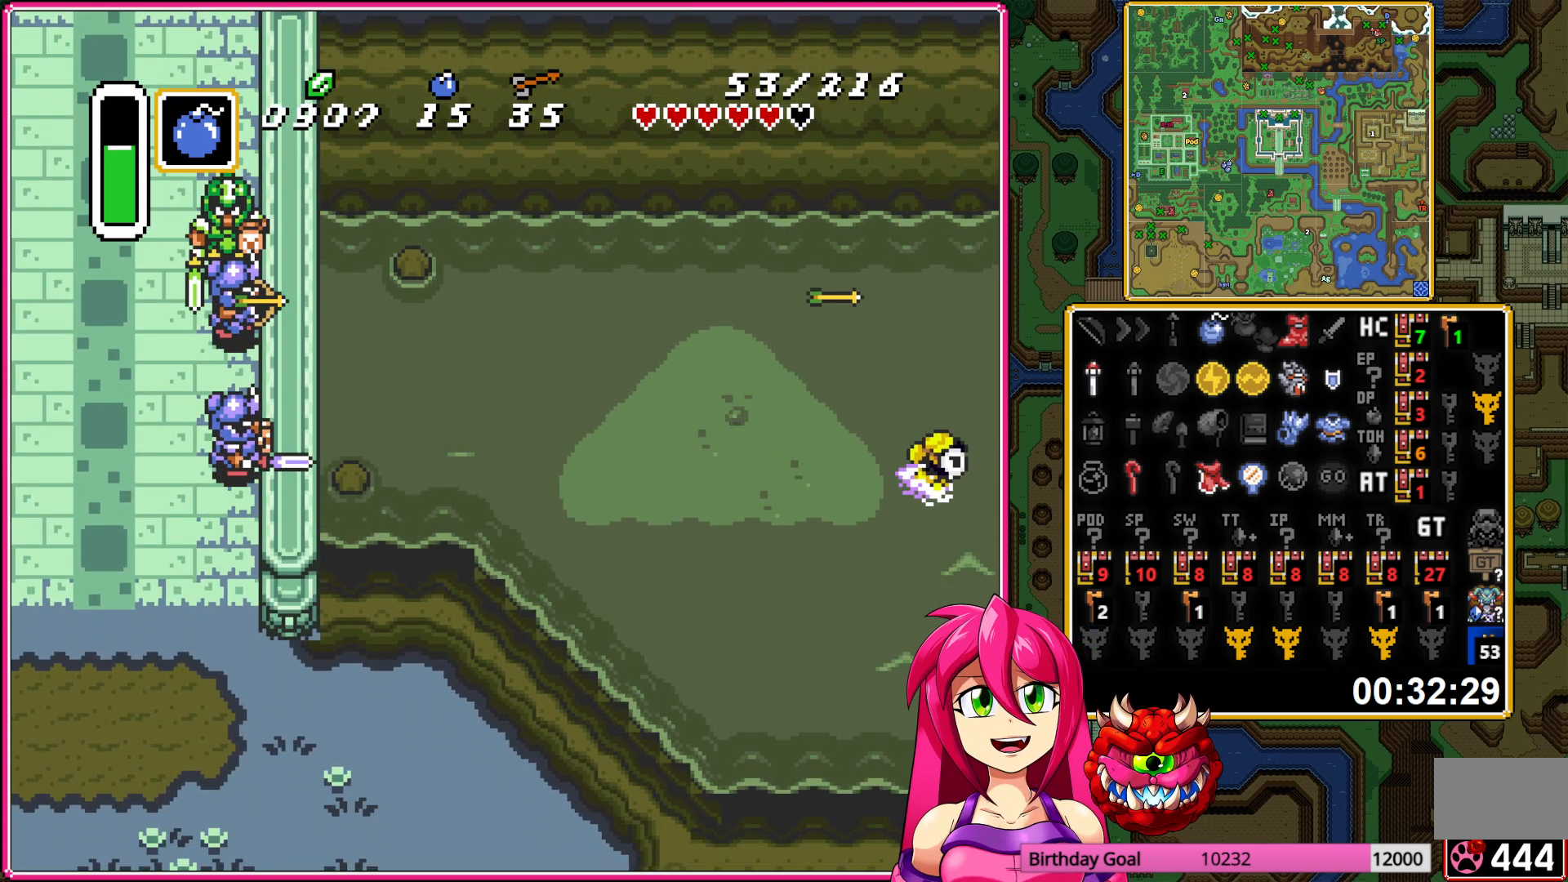
{"buttons": ["DPAD_RIGHT"], "events": []}
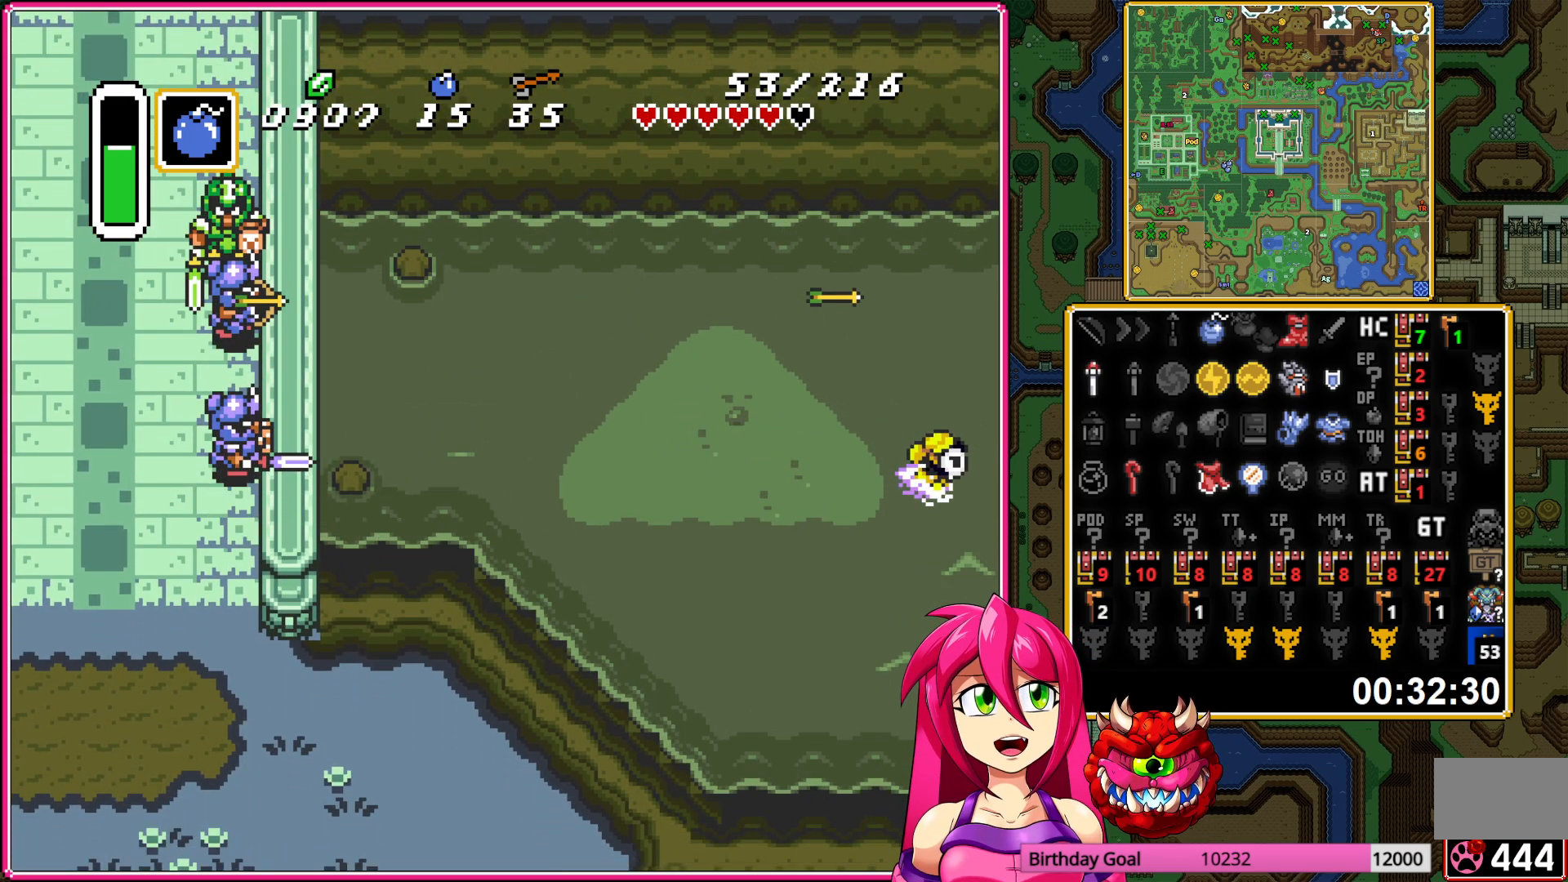
{"buttons": ["DPAD_RIGHT"], "events": []}
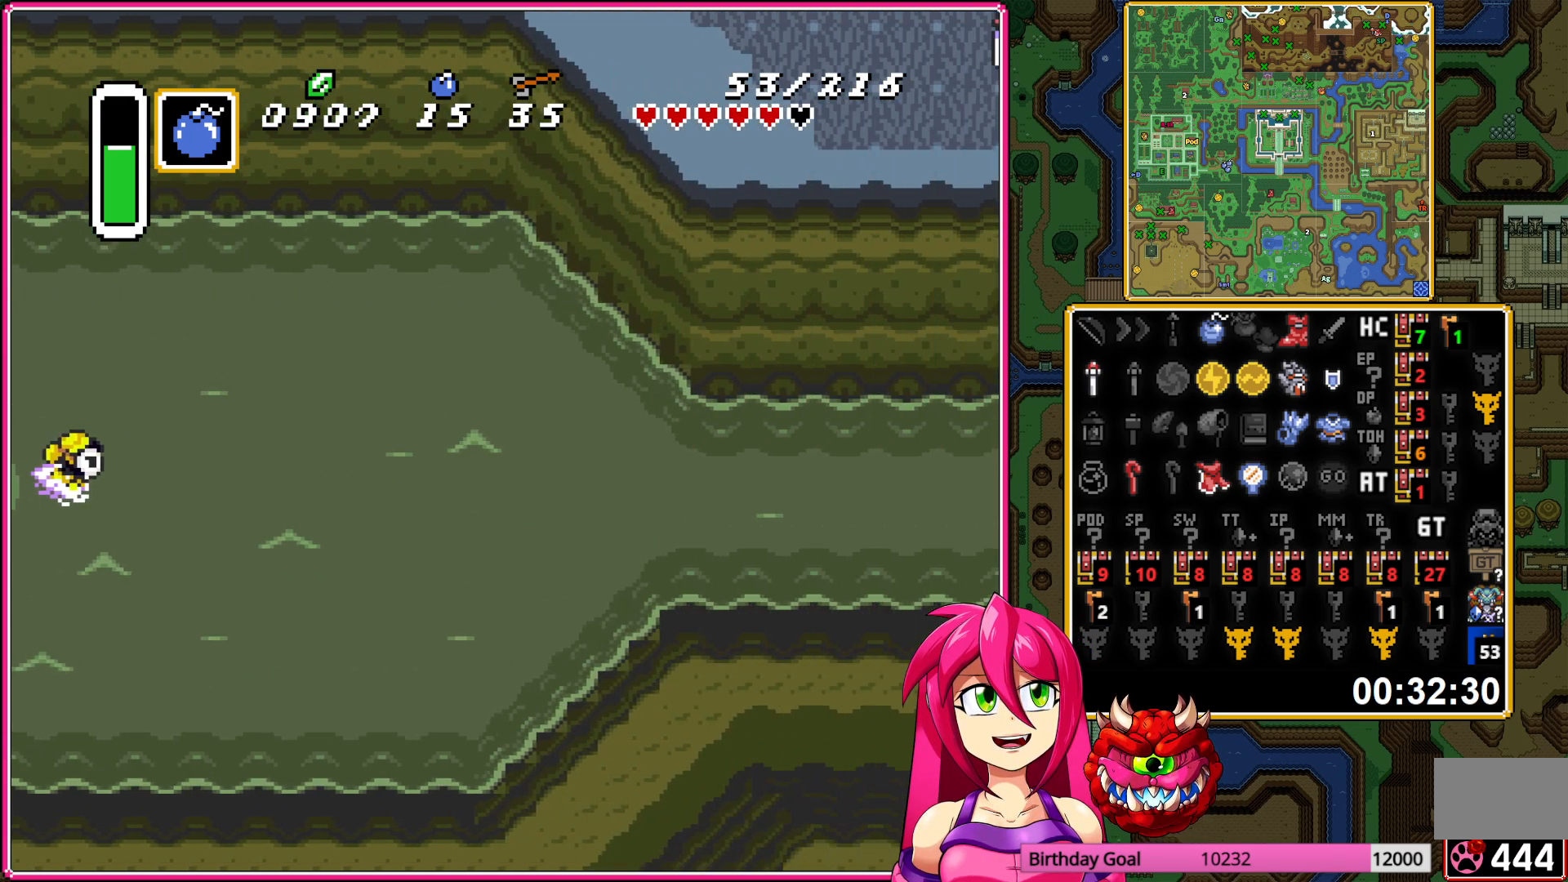
{"buttons": ["DPAD_RIGHT"], "events": [[183, "A", "down"], [350, "A", "up"]]}
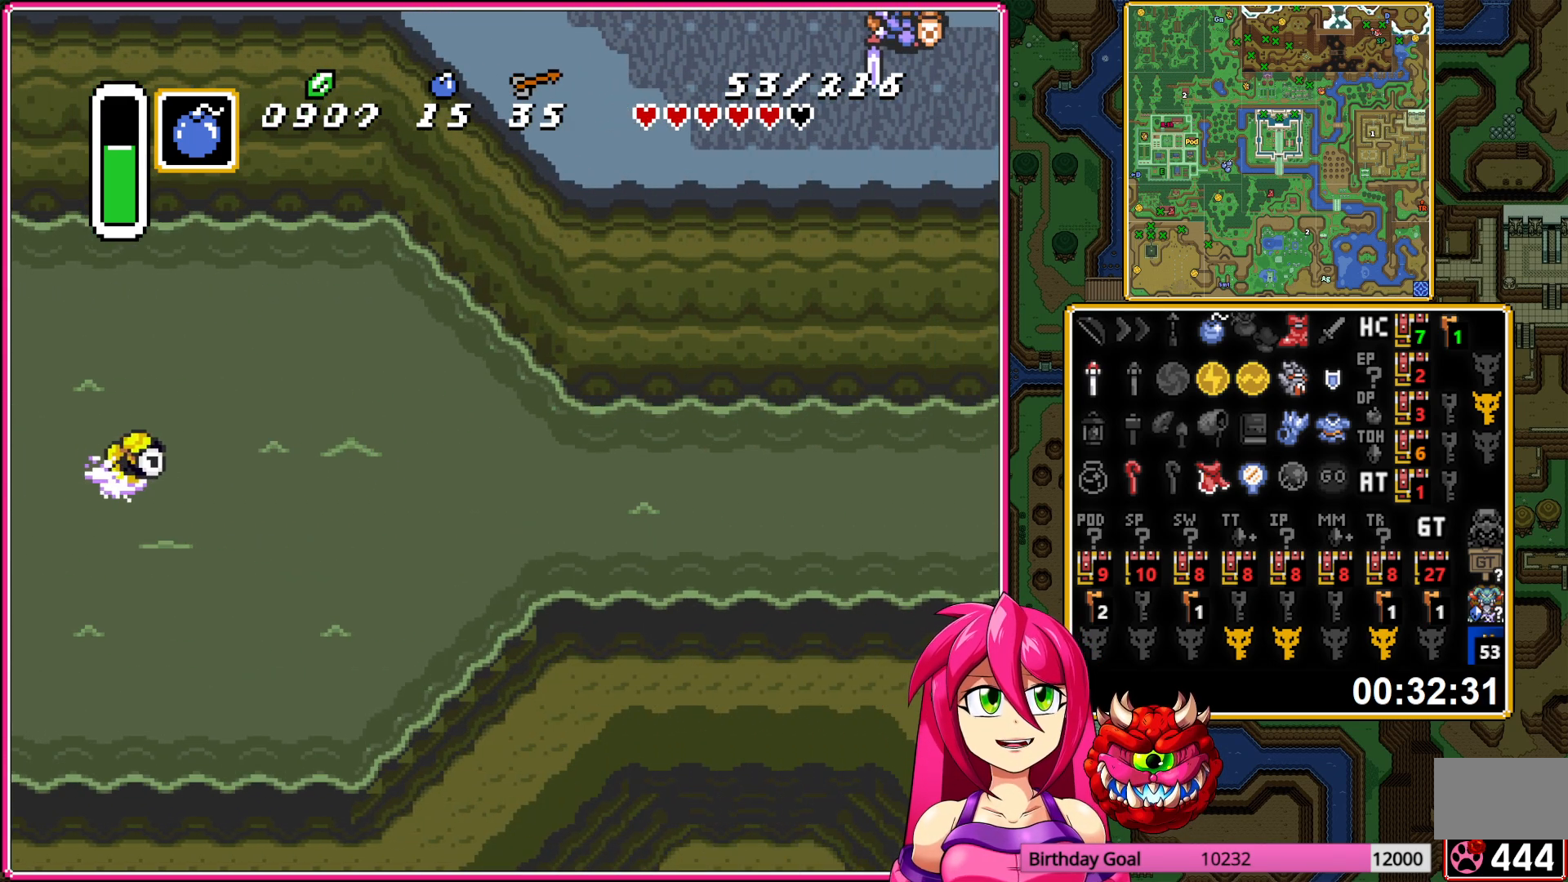
{"buttons": ["A", "DPAD_RIGHT"], "events": [[317, "A", "down"]]}
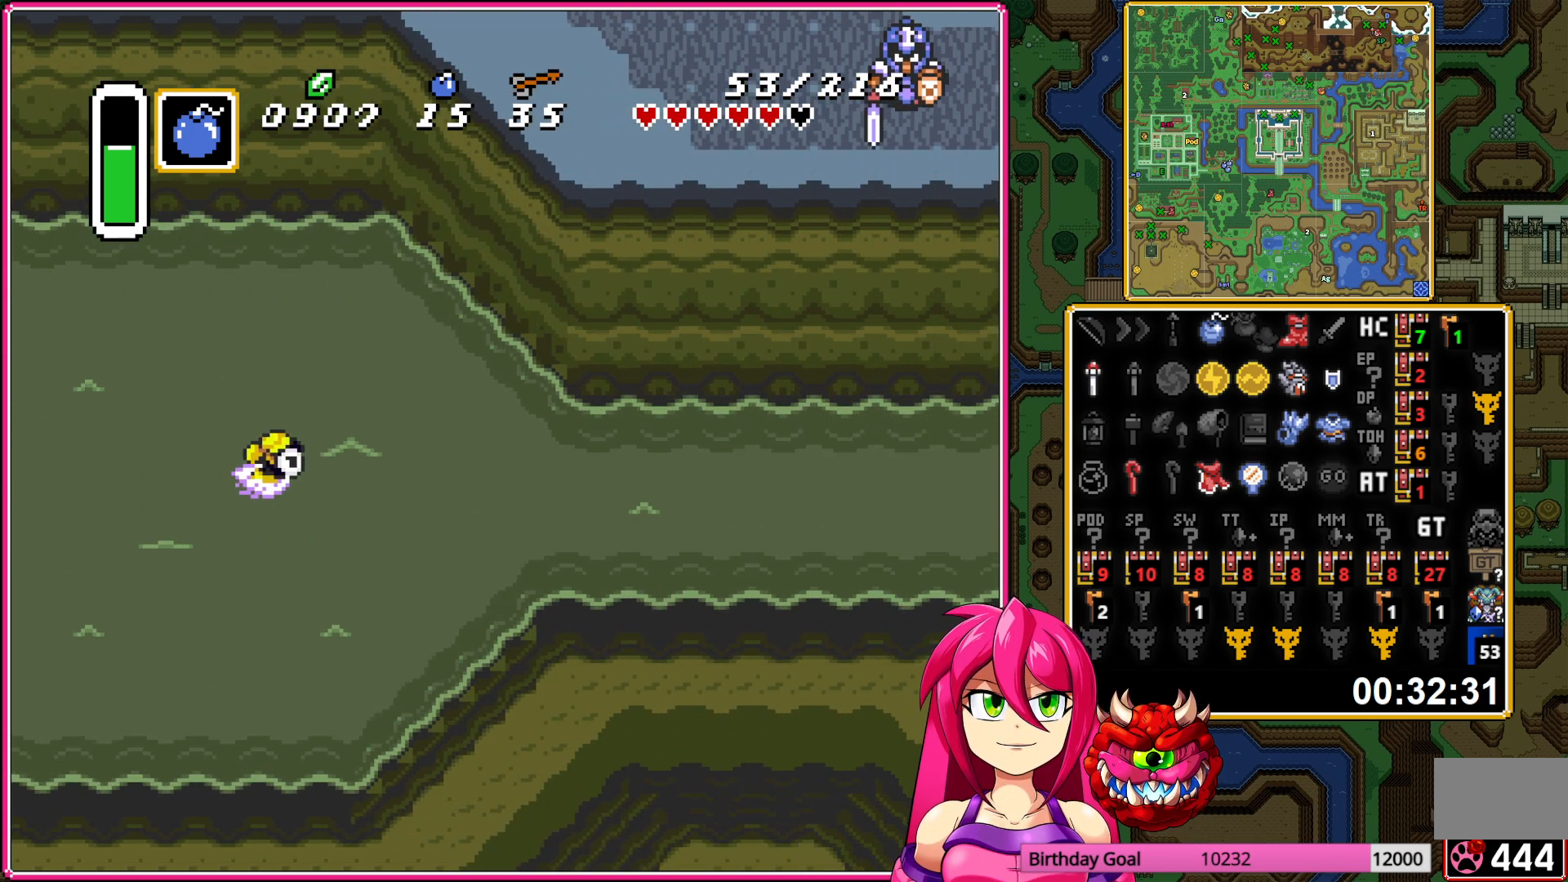
{"buttons": ["A", "DPAD_RIGHT"], "events": [[33, "A", "up"], [400, "A", "down"]]}
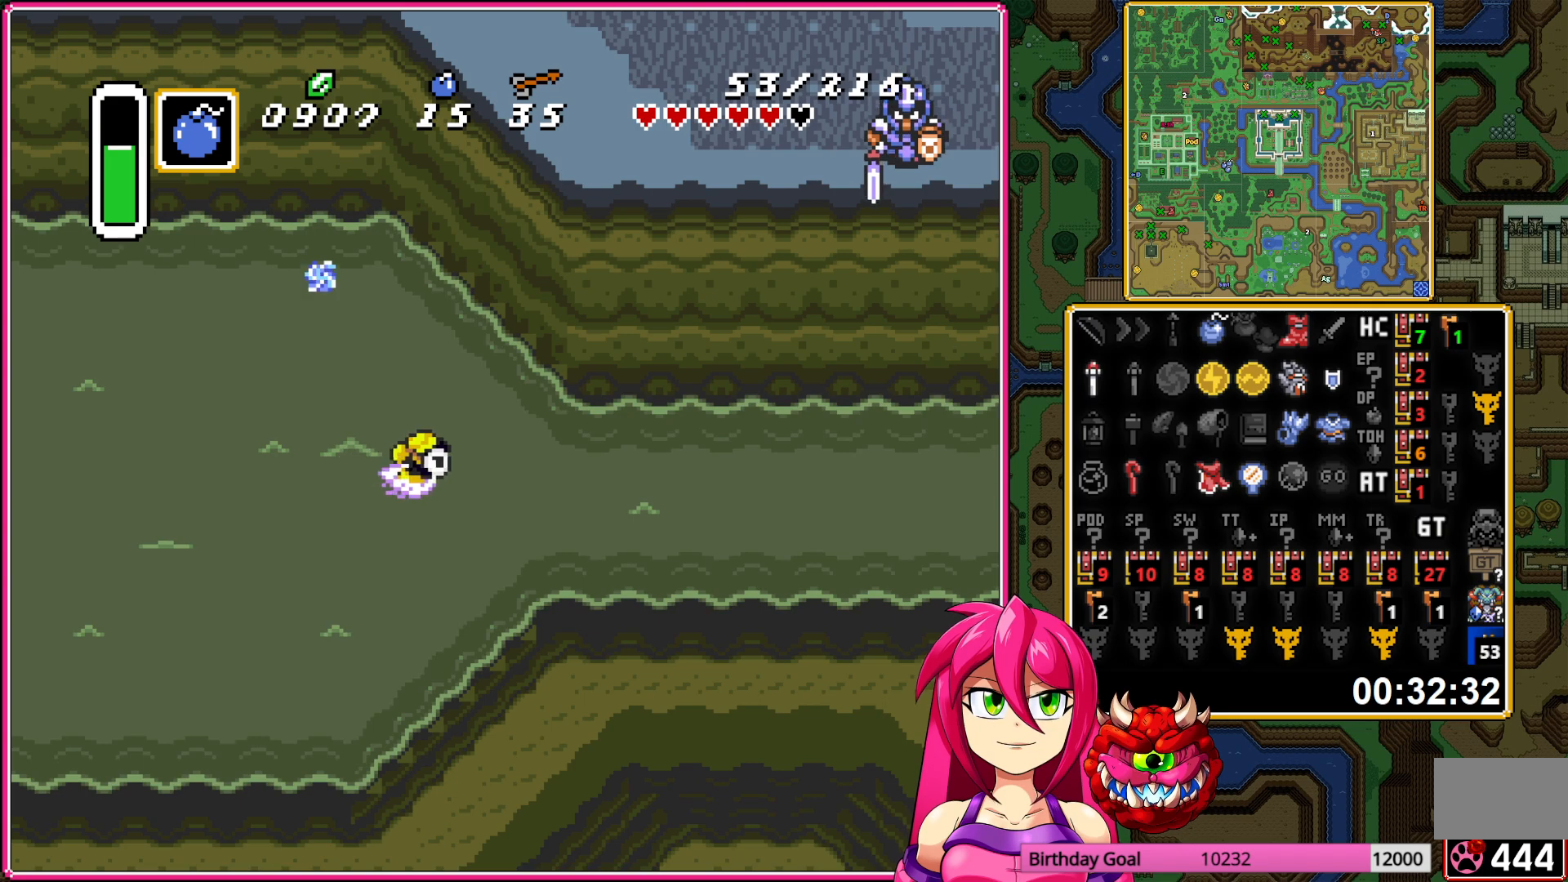
{"buttons": ["DPAD_RIGHT"], "events": [[117, "A", "up"]]}
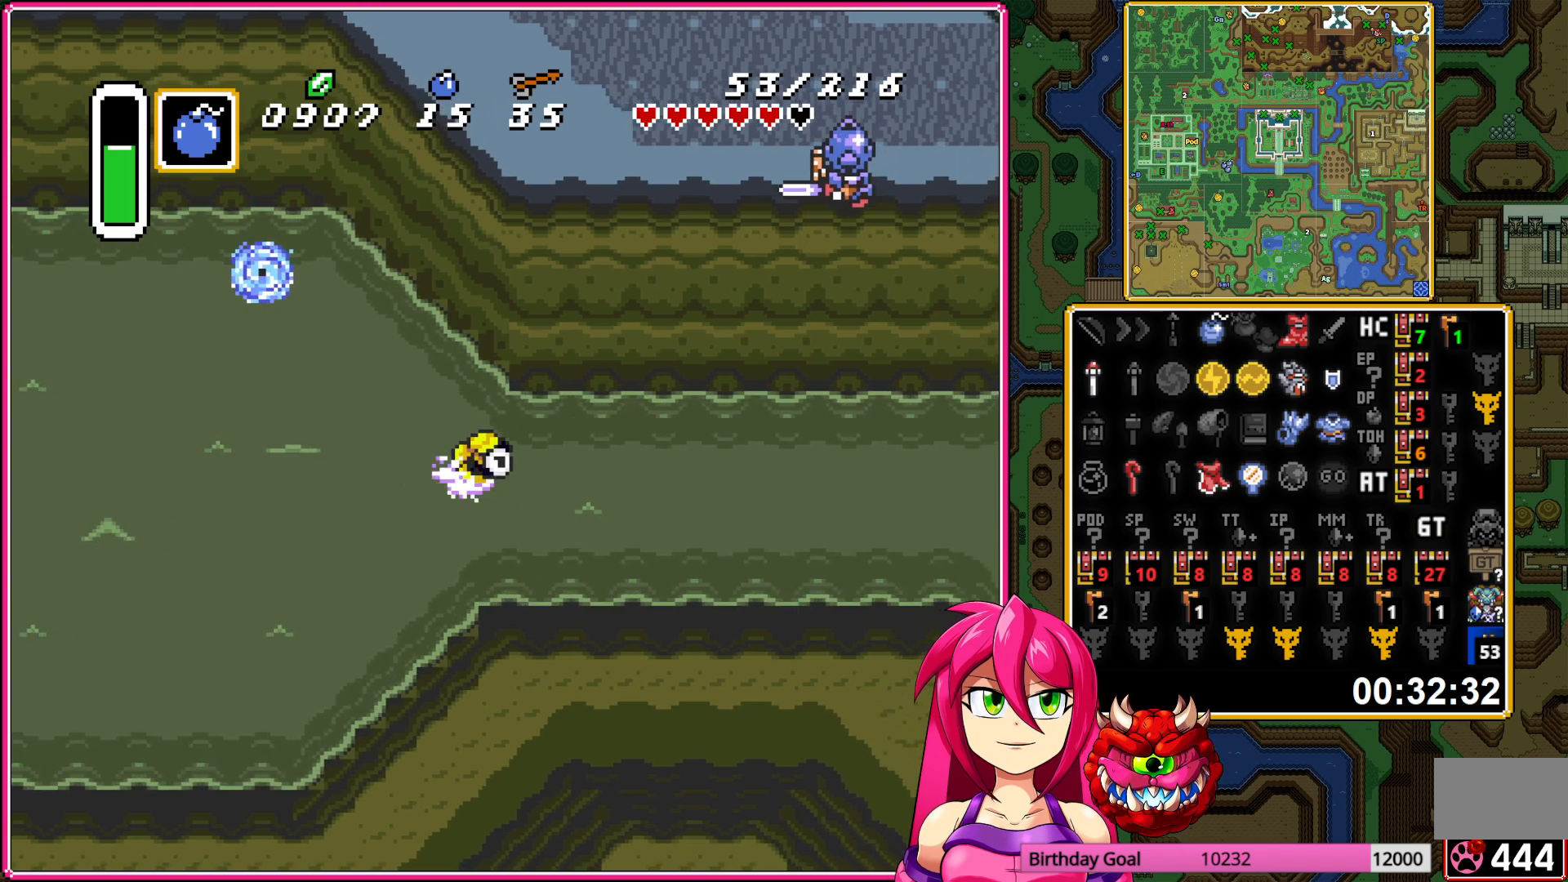
{"buttons": ["DPAD_RIGHT"], "events": [[33, "A", "down"], [233, "A", "up"]]}